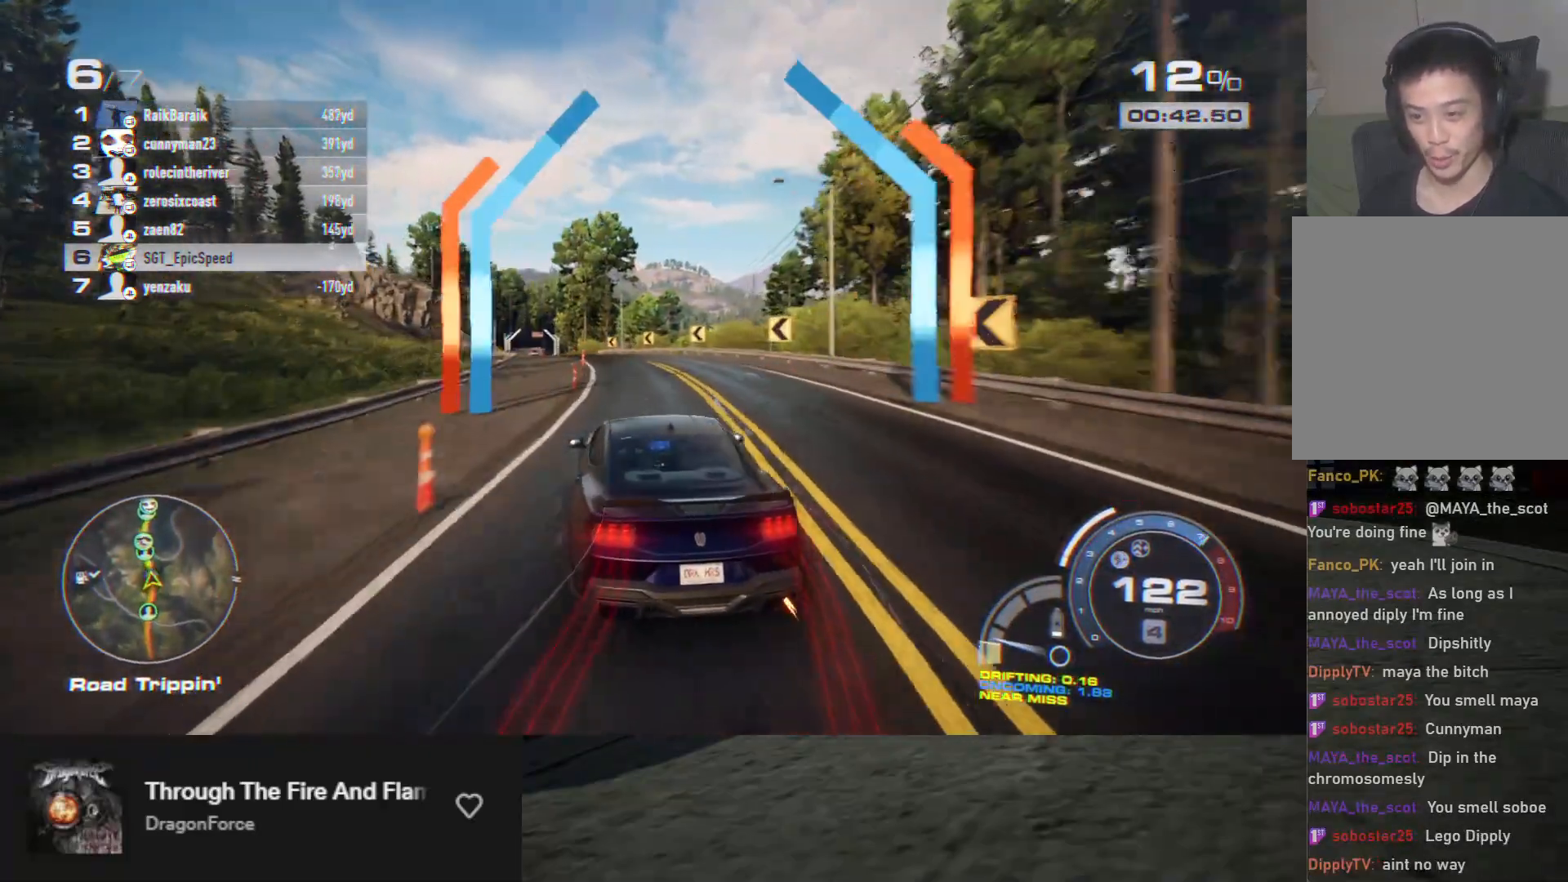
Gameplay with a controller (Xbox layout); each line is a JSON object with the inputs held at the frame after it. "events" lists button and stick changes between this image and that frame as [ms after this image, input, new state], when the widget could be followed in between.
{"buttons": ["R2"], "left_stick": "center", "right_stick": "center", "events": [[17, "left_stick", "left"], [133, "left_stick", "center"], [300, "left_stick", "right"], [417, "left_stick", "center"]]}
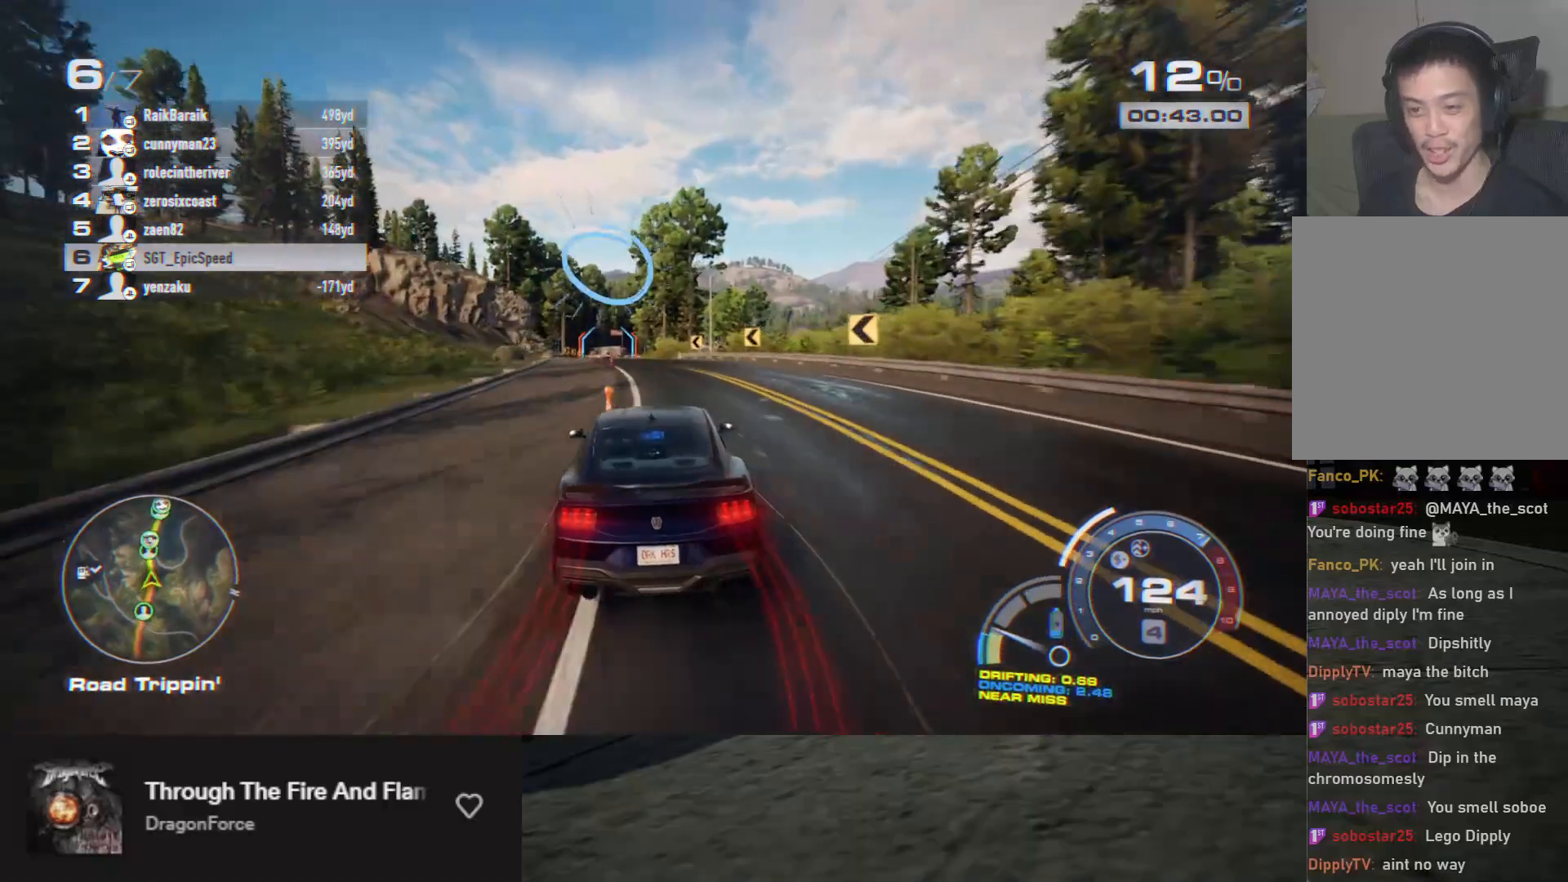
{"buttons": ["R2"], "left_stick": "left", "right_stick": "center", "events": [[33, "left_stick", "left"], [300, "left_stick", "center"], [433, "left_stick", "left"]]}
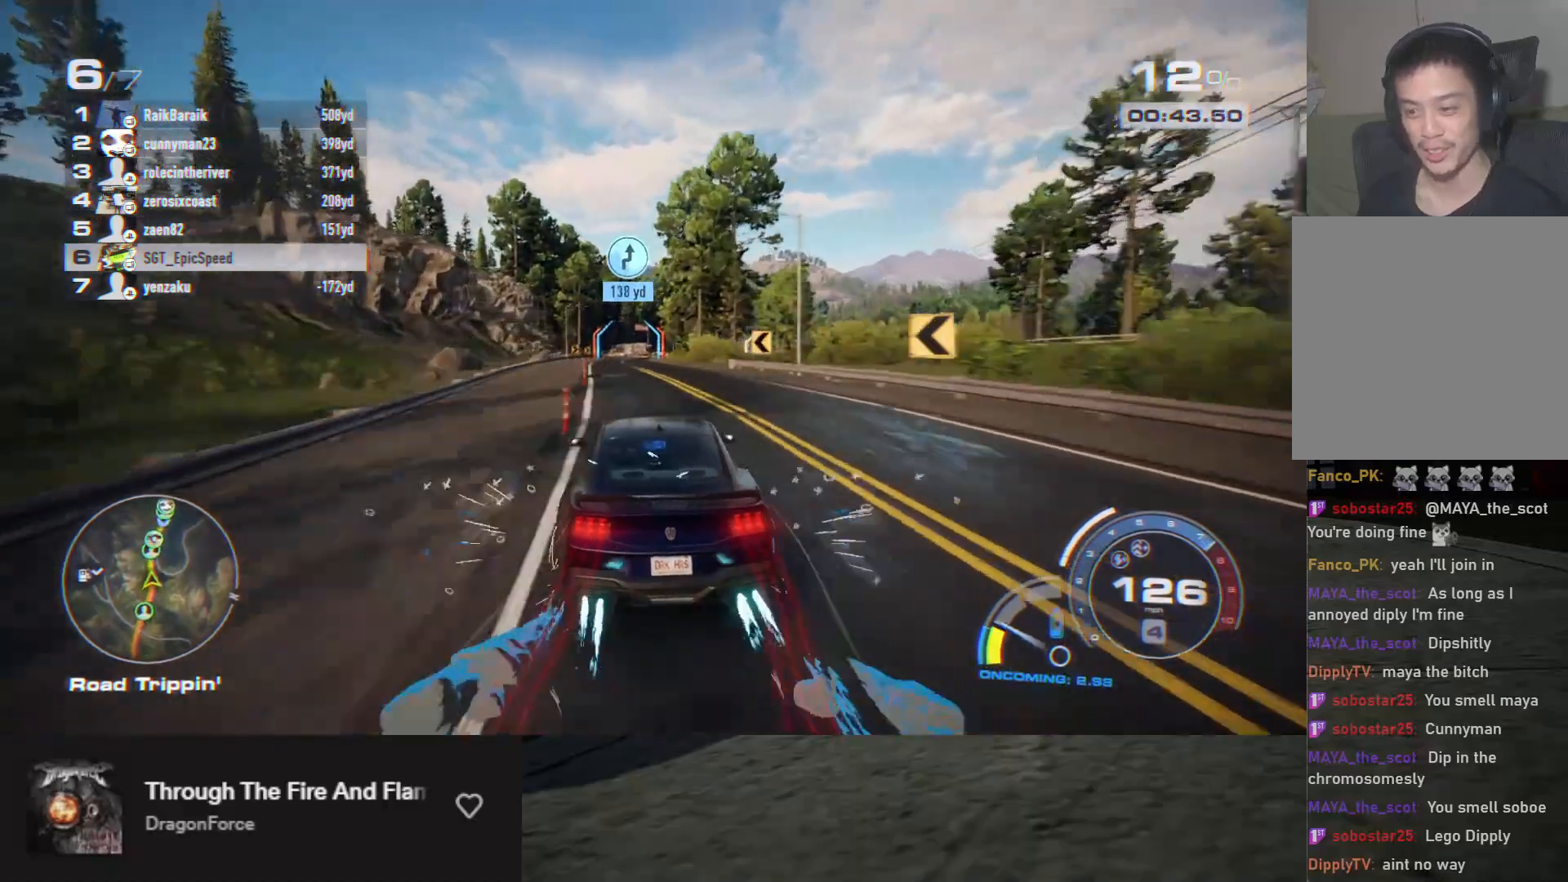
{"buttons": ["R2"], "left_stick": "center", "right_stick": "center", "events": [[67, "left_stick", "center"], [400, "left_stick", "left"], [483, "left_stick", "center"]]}
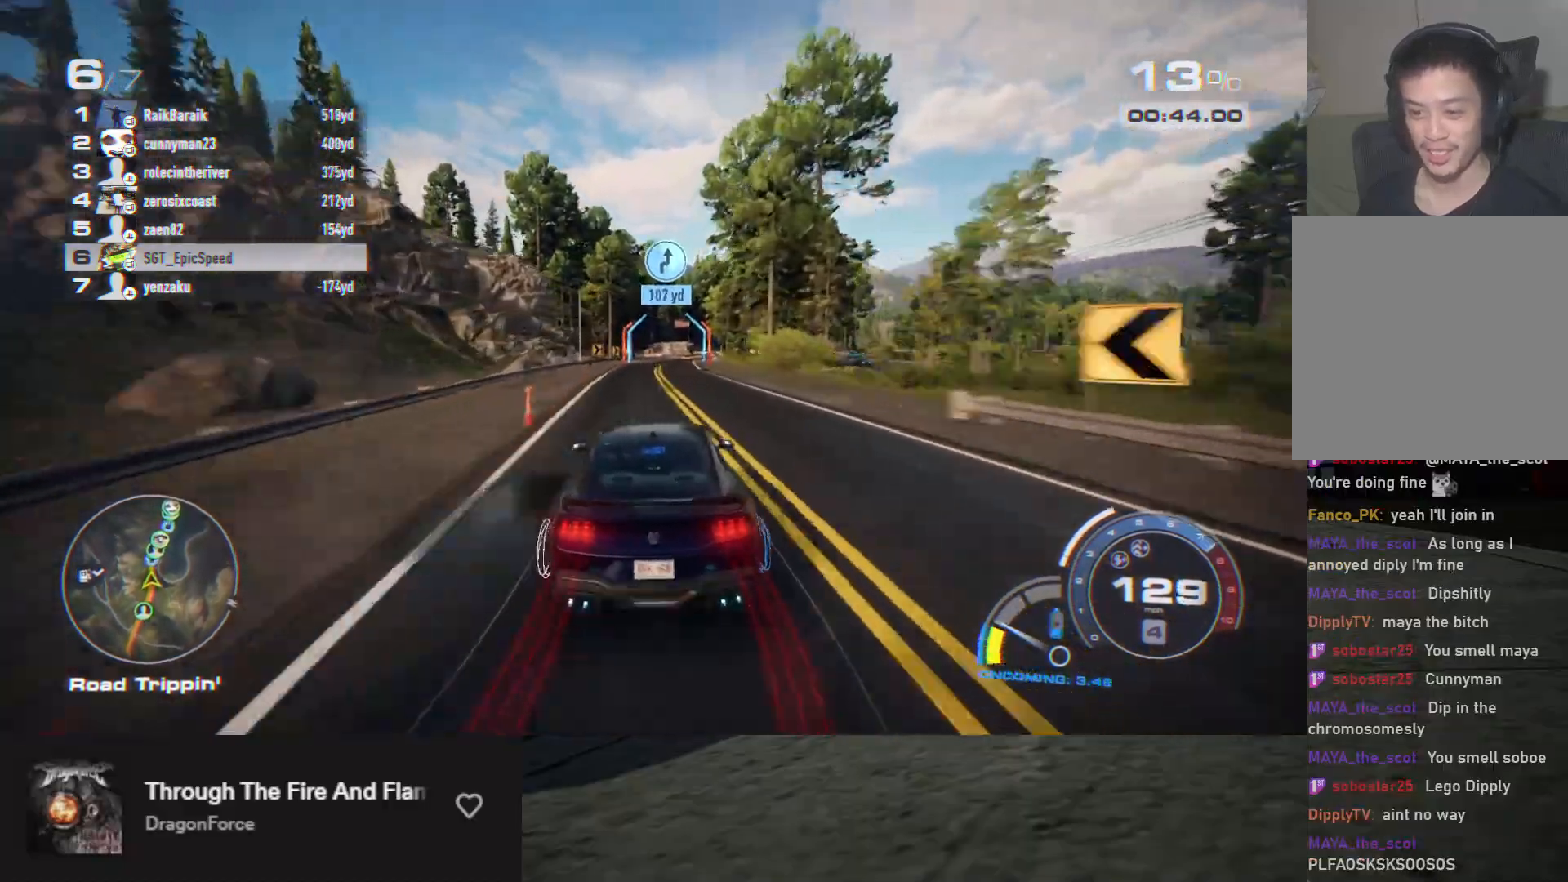
{"buttons": ["R2"], "left_stick": "right", "right_stick": "center", "events": [[500, "left_stick", "right"]]}
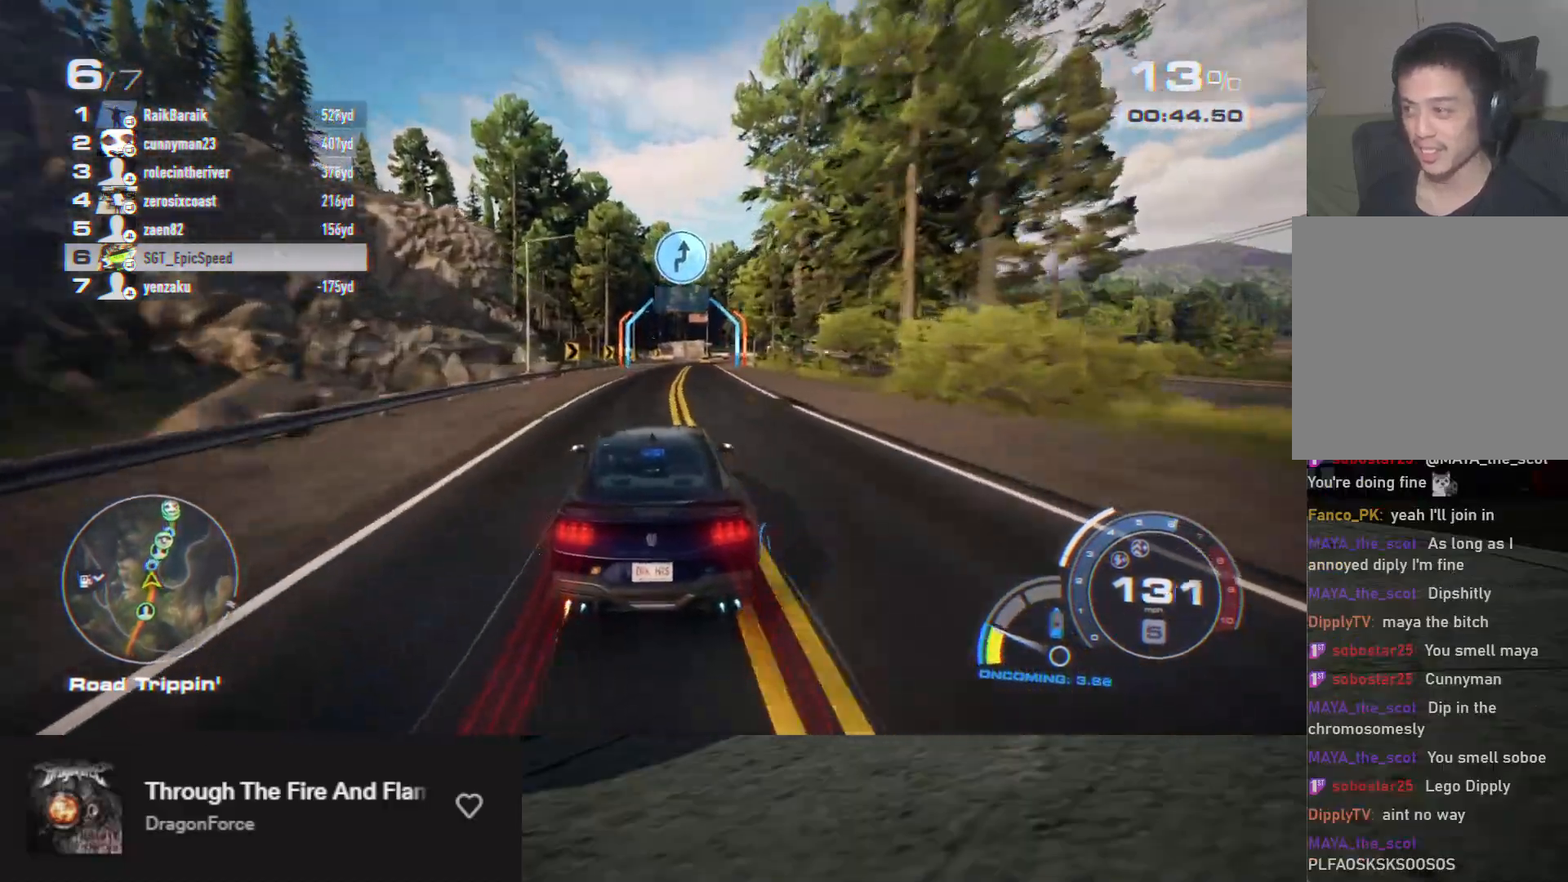
{"buttons": ["R2"], "left_stick": "right", "right_stick": "center", "events": [[83, "R2", "up"], [167, "R2", "down"], [250, "left_stick", "center"], [367, "left_stick", "right"]]}
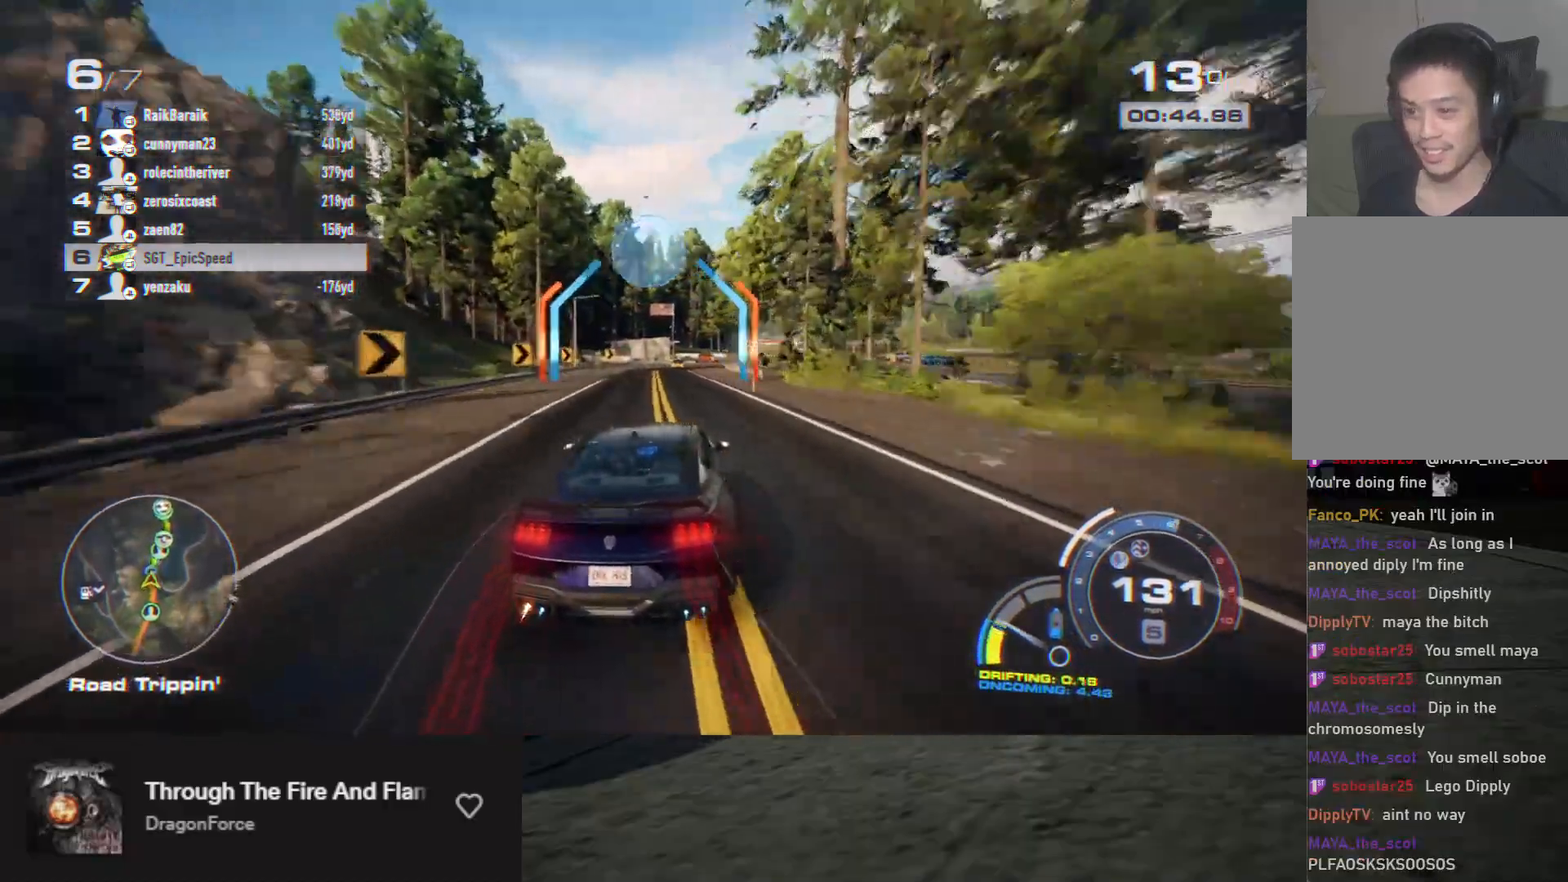
{"buttons": ["A", "R2"], "left_stick": "right", "right_stick": "center", "events": [[17, "left_stick", "center"], [367, "A", "down"], [417, "left_stick", "right"]]}
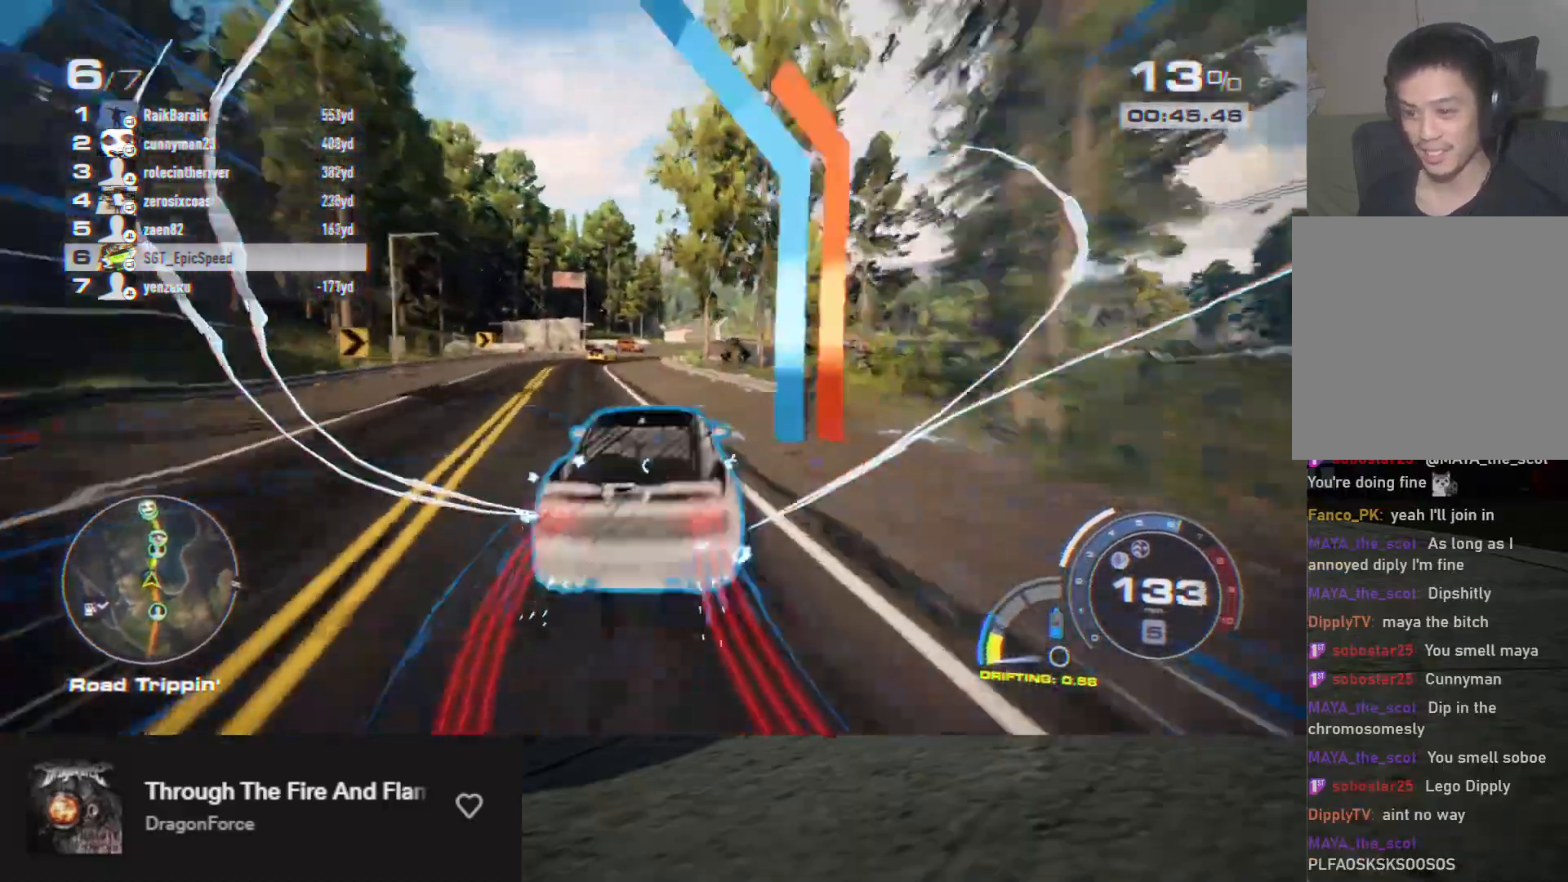
{"buttons": ["A", "R2"], "left_stick": "right", "right_stick": "center", "events": [[100, "left_stick", "center"], [283, "left_stick", "right"], [333, "left_stick", "center"], [500, "left_stick", "right"]]}
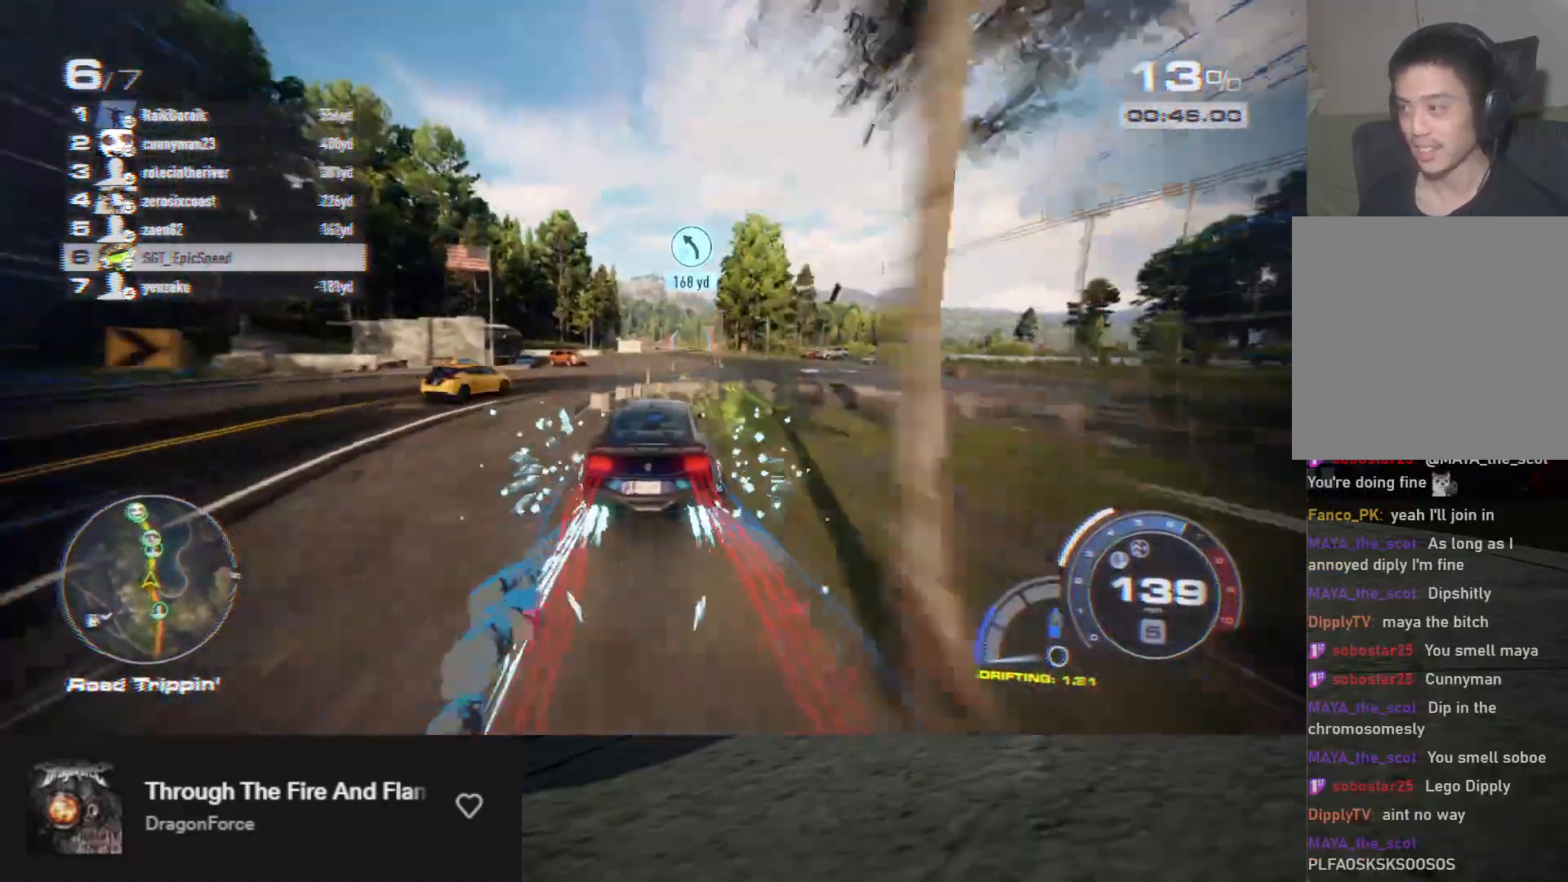
{"buttons": ["A", "R2"], "left_stick": "center", "right_stick": "center", "events": [[100, "left_stick", "center"], [317, "left_stick", "right"], [433, "left_stick", "center"]]}
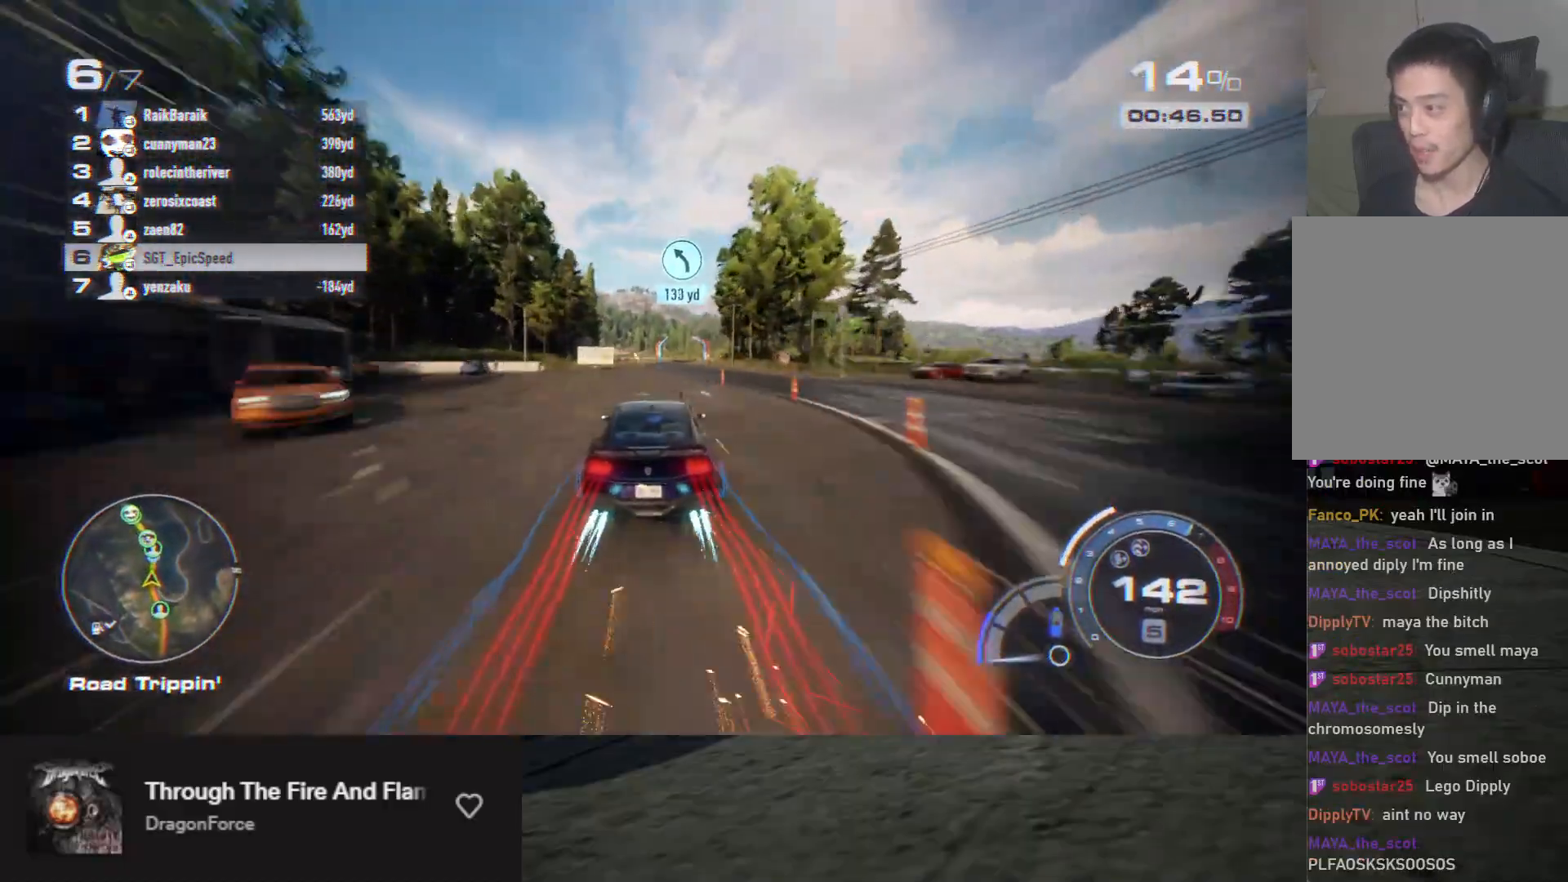
{"buttons": ["A", "R2"], "left_stick": "center", "right_stick": "center", "events": [[167, "left_stick", "right"], [467, "left_stick", "center"]]}
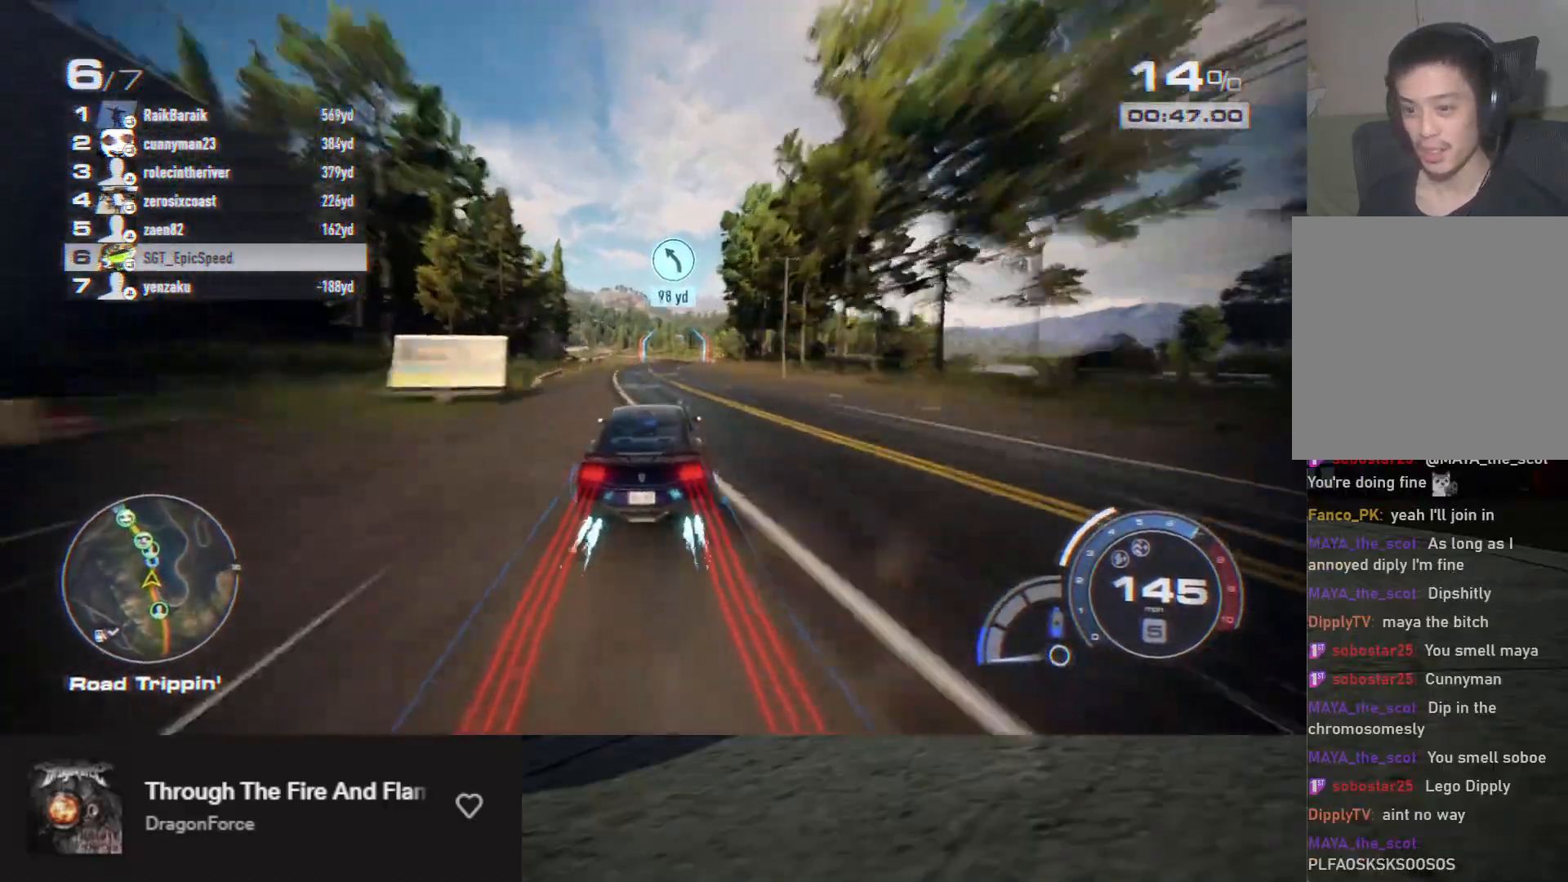
{"buttons": ["A", "R2"], "left_stick": "center", "right_stick": "center", "events": [[50, "left_stick", "right"], [133, "left_stick", "center"]]}
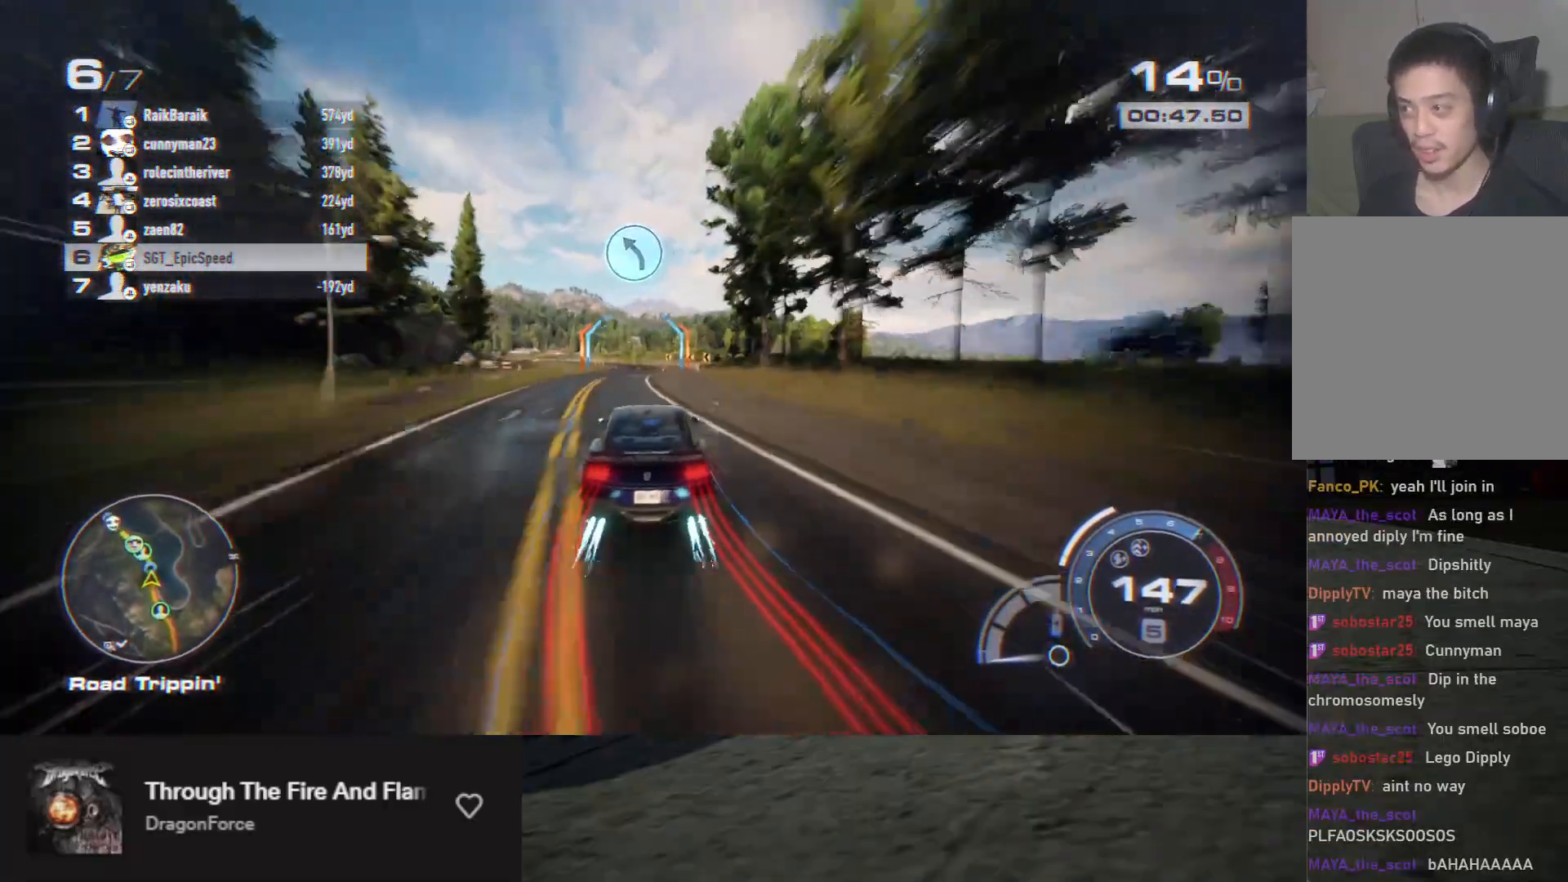
{"buttons": ["R2"], "left_stick": "left", "right_stick": "center", "events": [[400, "A", "up"], [467, "left_stick", "left"]]}
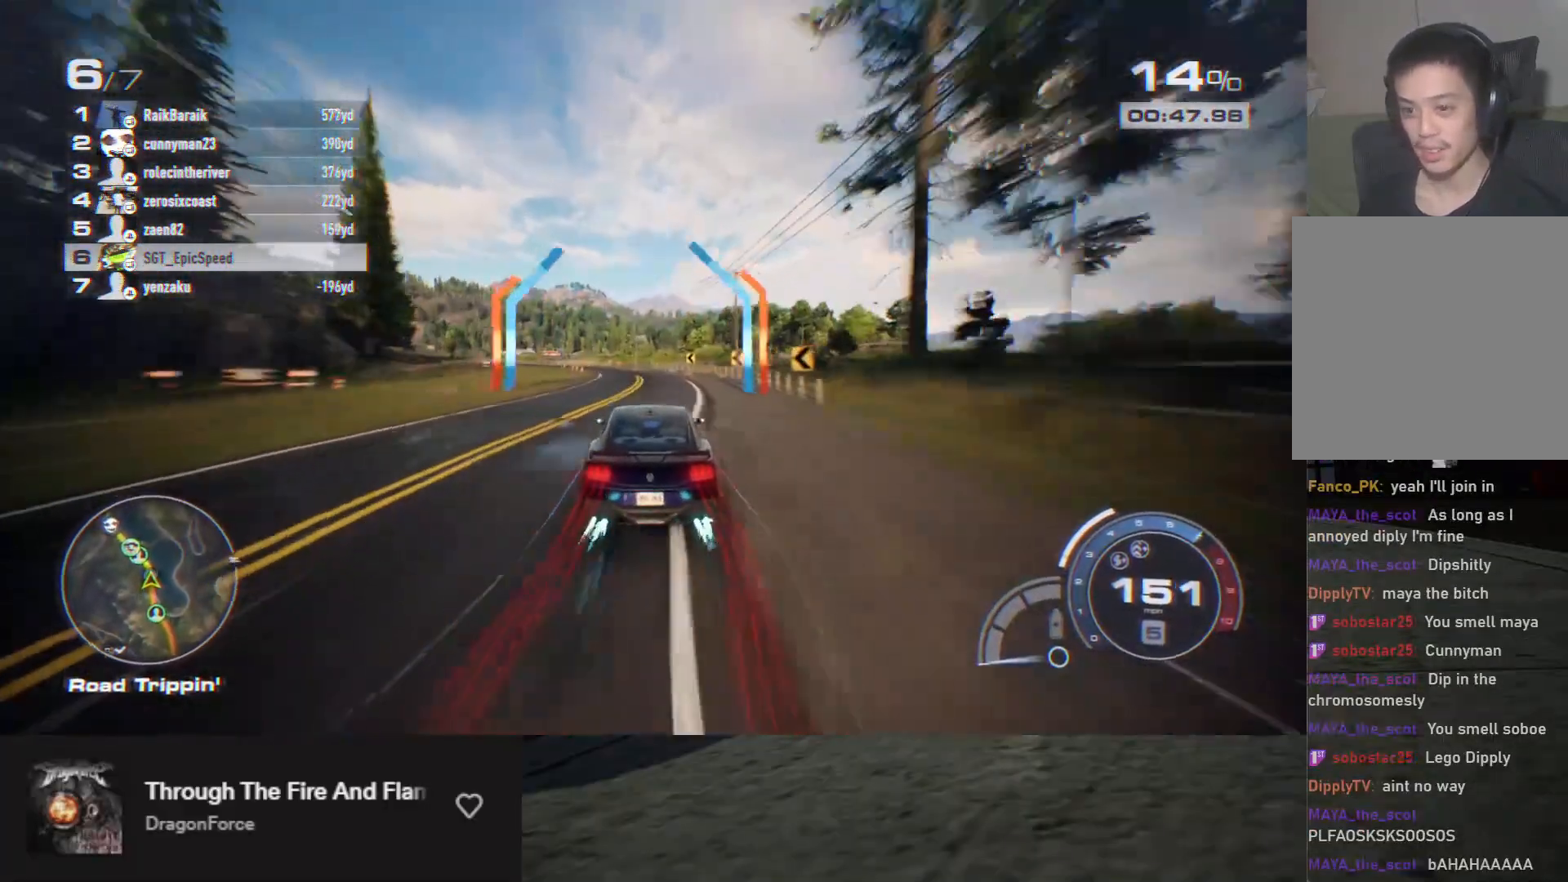
{"buttons": ["R2"], "left_stick": "center", "right_stick": "center", "events": [[100, "R2", "up"], [183, "R2", "down"], [317, "left_stick", "center"]]}
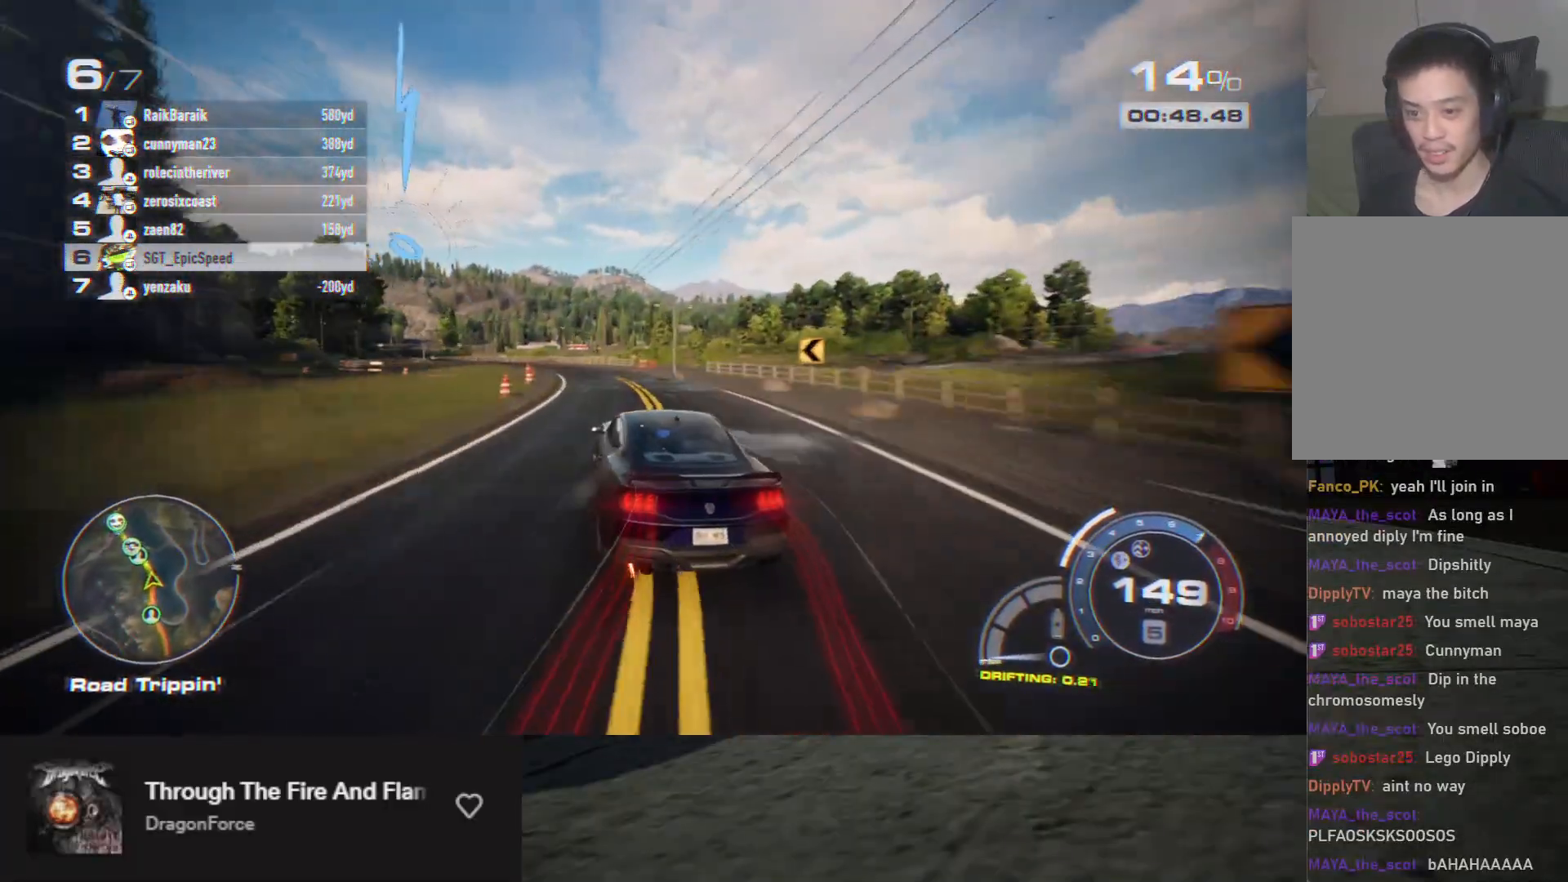
{"buttons": ["R2"], "left_stick": "left", "right_stick": "center", "events": [[50, "left_stick", "left"], [183, "left_stick", "center"], [417, "left_stick", "left"]]}
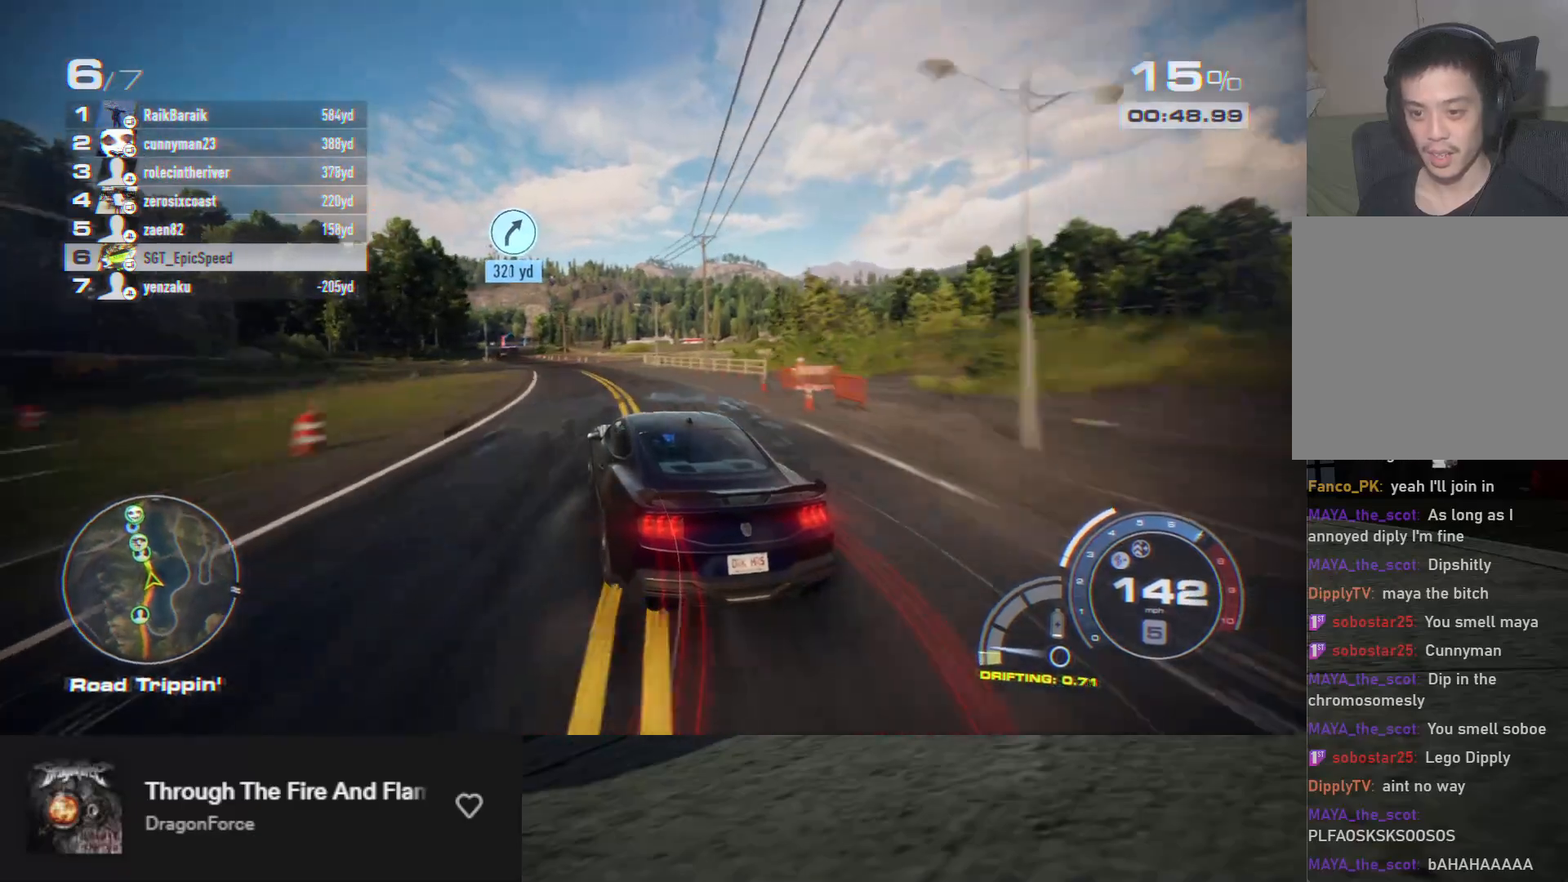
{"buttons": ["R2"], "left_stick": "left", "right_stick": "center", "events": [[33, "left_stick", "center"], [400, "left_stick", "left"]]}
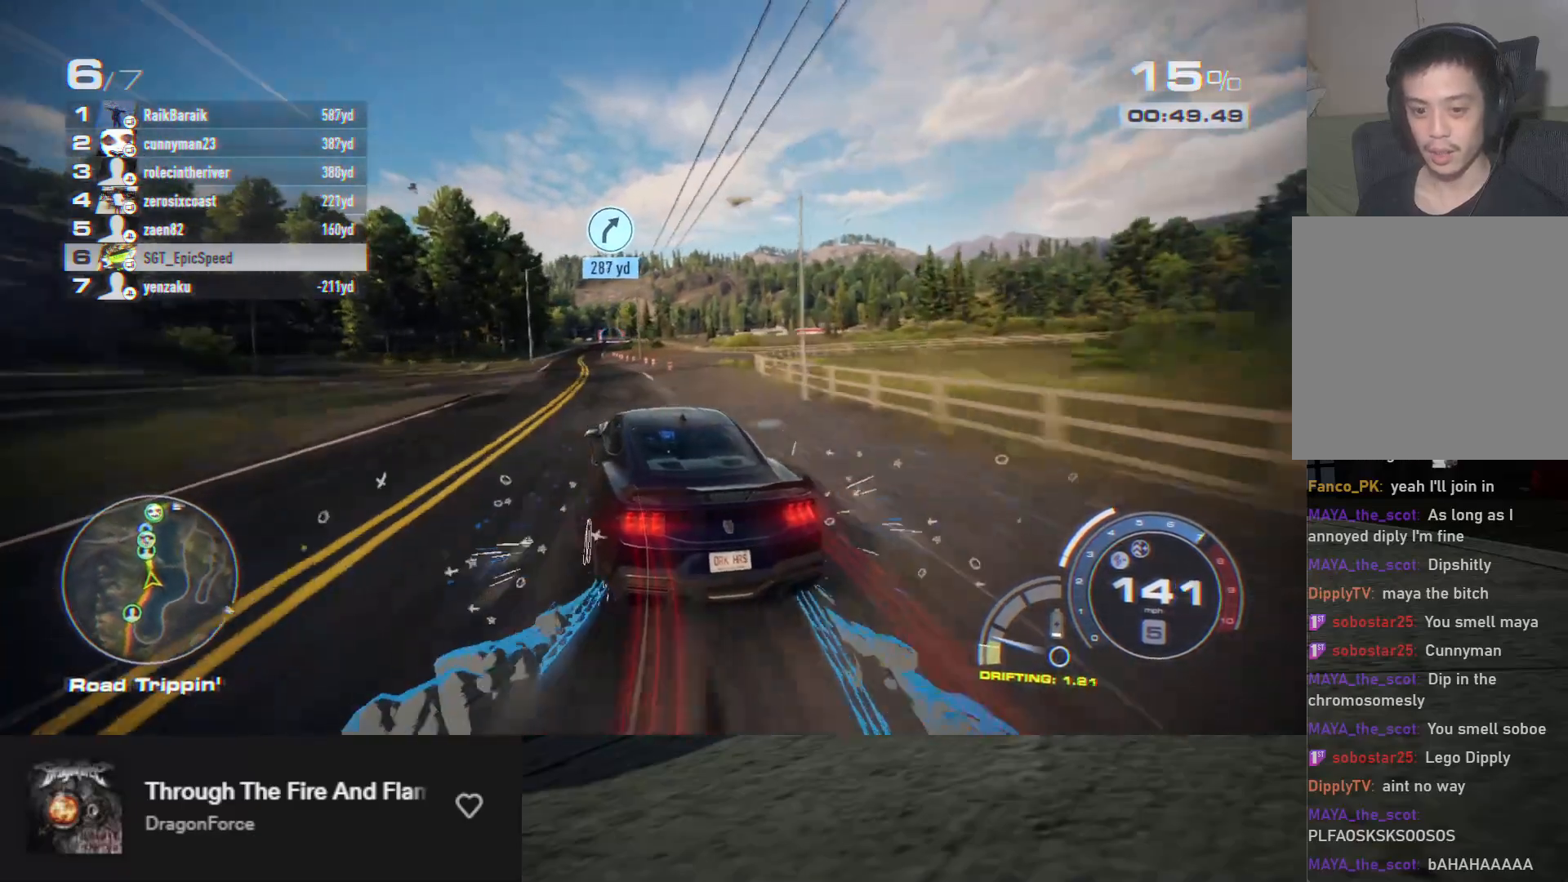
{"buttons": ["R2"], "left_stick": "right", "right_stick": "center", "events": [[17, "left_stick", "center"], [100, "left_stick", "left"], [250, "left_stick", "center"], [383, "left_stick", "right"]]}
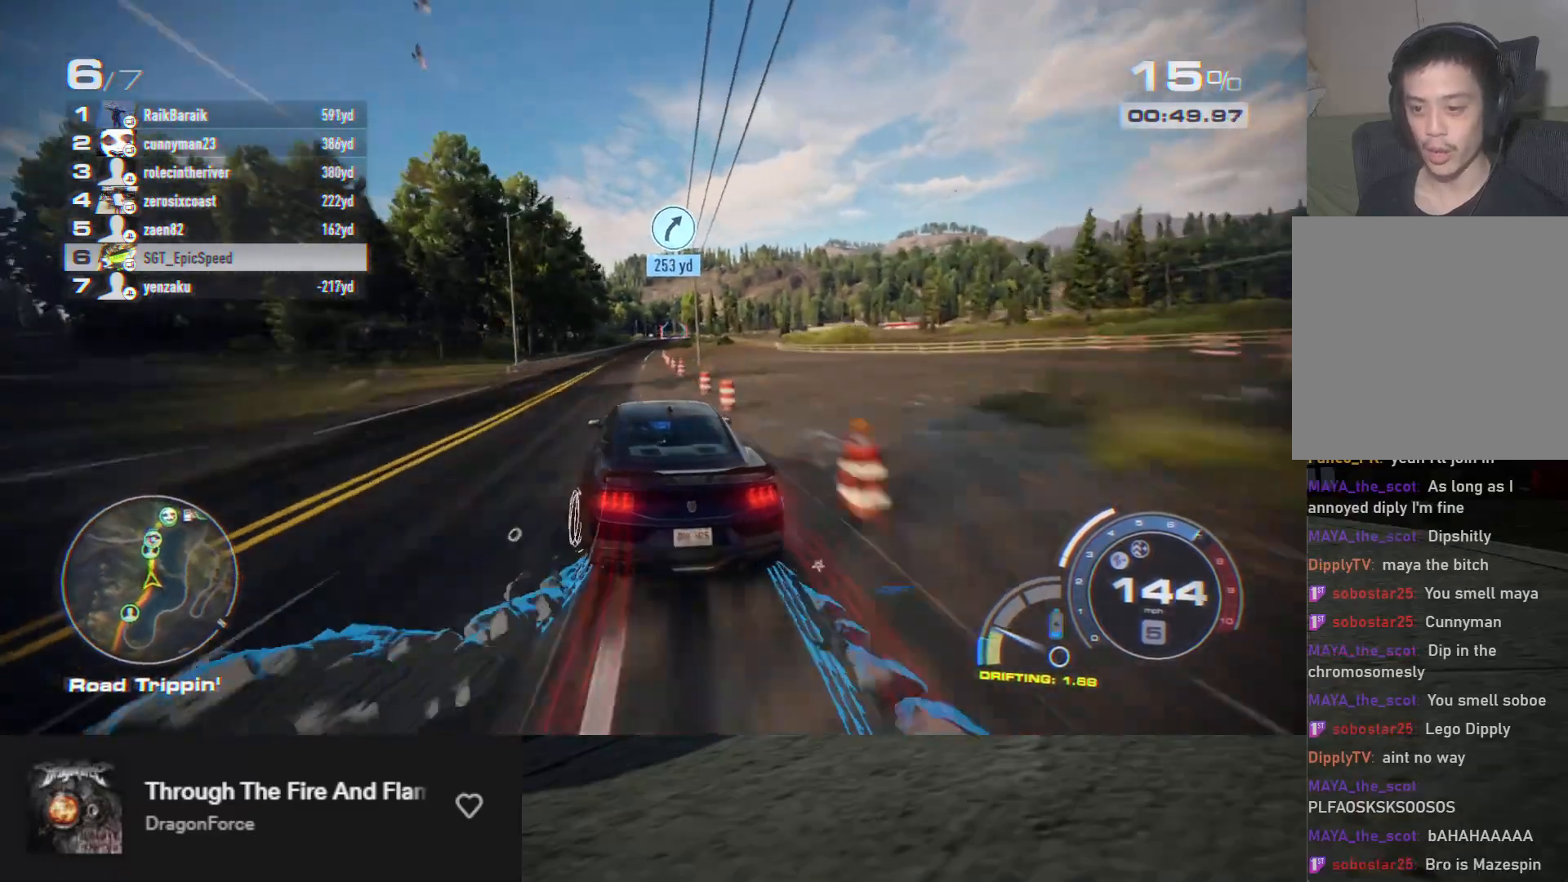
{"buttons": ["A", "R2"], "left_stick": "center", "right_stick": "center", "events": [[17, "left_stick", "center"], [83, "left_stick", "left"], [267, "left_stick", "center"], [500, "A", "down"]]}
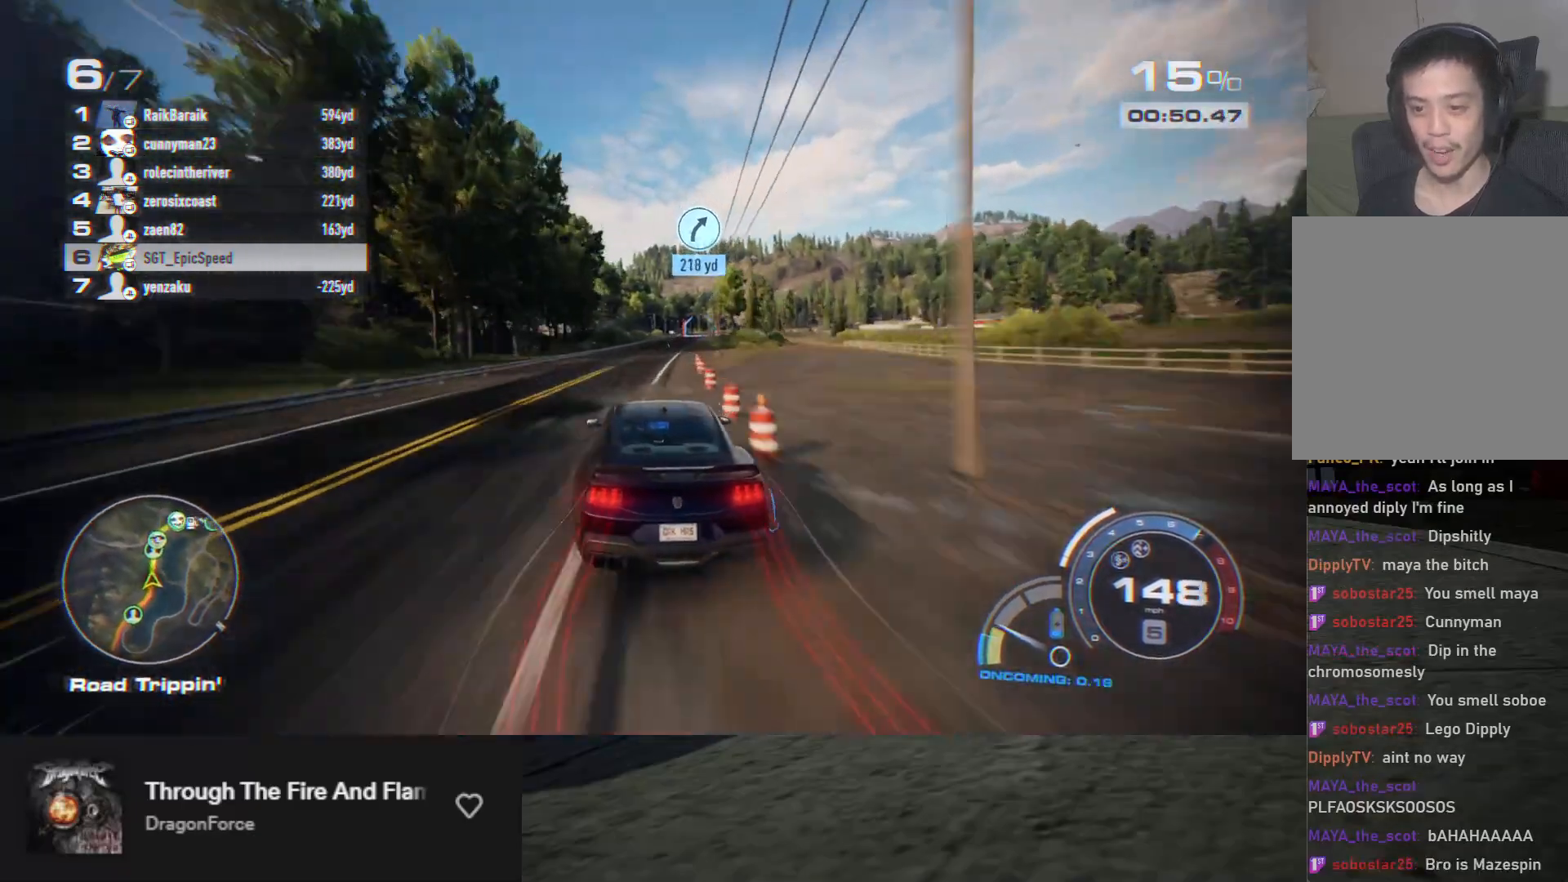
{"buttons": ["A", "R2"], "left_stick": "center", "right_stick": "center", "events": [[117, "left_stick", "right"], [267, "left_stick", "center"]]}
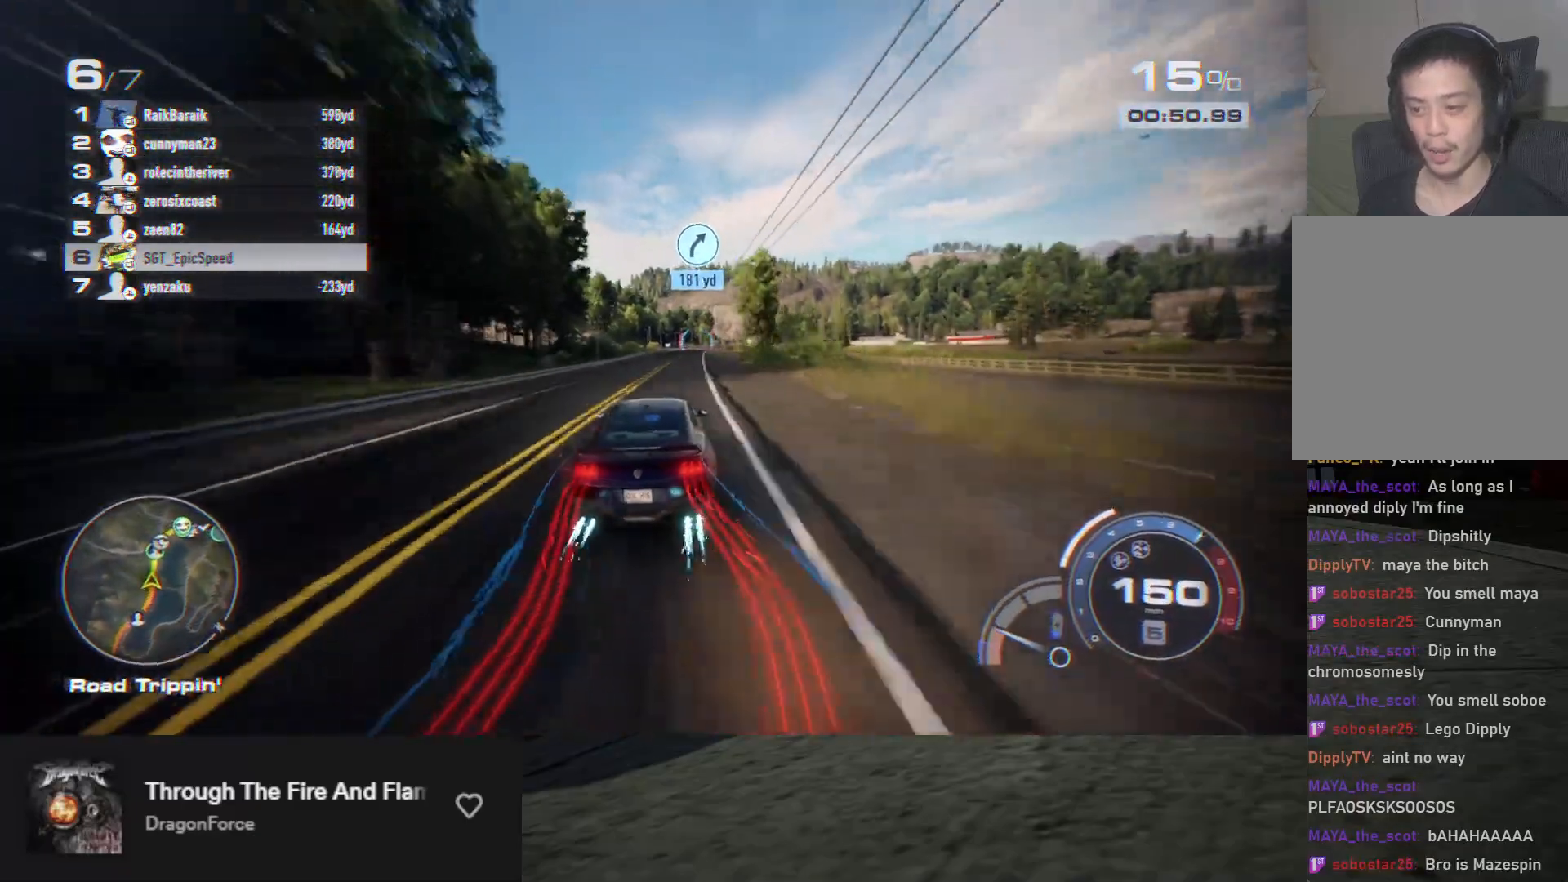
{"buttons": ["R2"], "left_stick": "right", "right_stick": "center", "events": [[17, "A", "up"], [83, "left_stick", "up-left"], [183, "left_stick", "center"], [300, "left_stick", "right"], [417, "R2", "up"], [500, "R2", "down"]]}
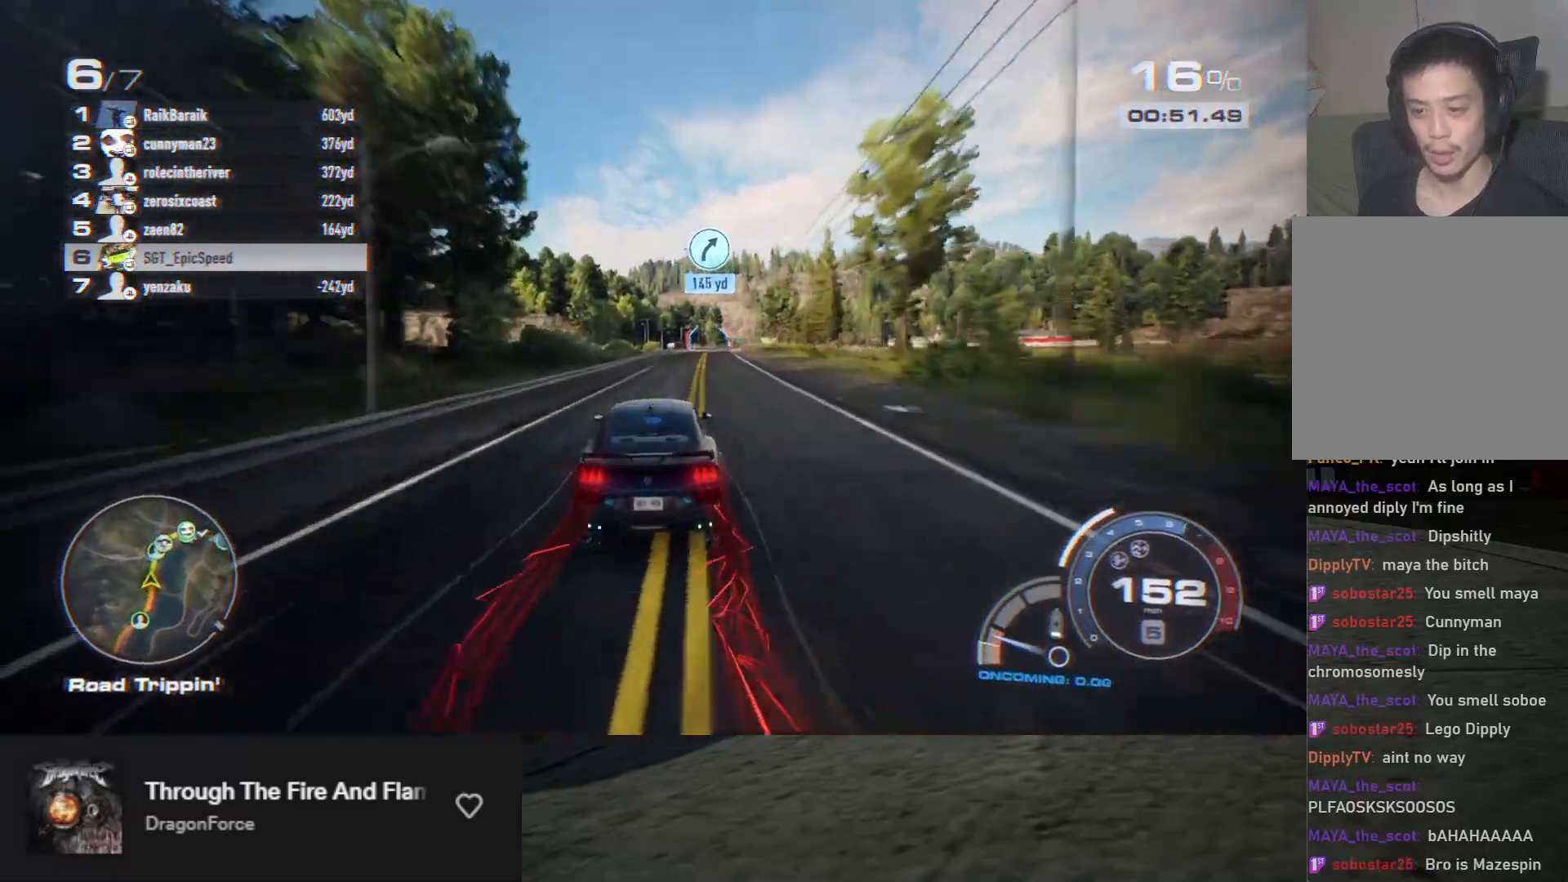
{"buttons": ["R2"], "left_stick": "center", "right_stick": "center", "events": [[33, "left_stick", "center"]]}
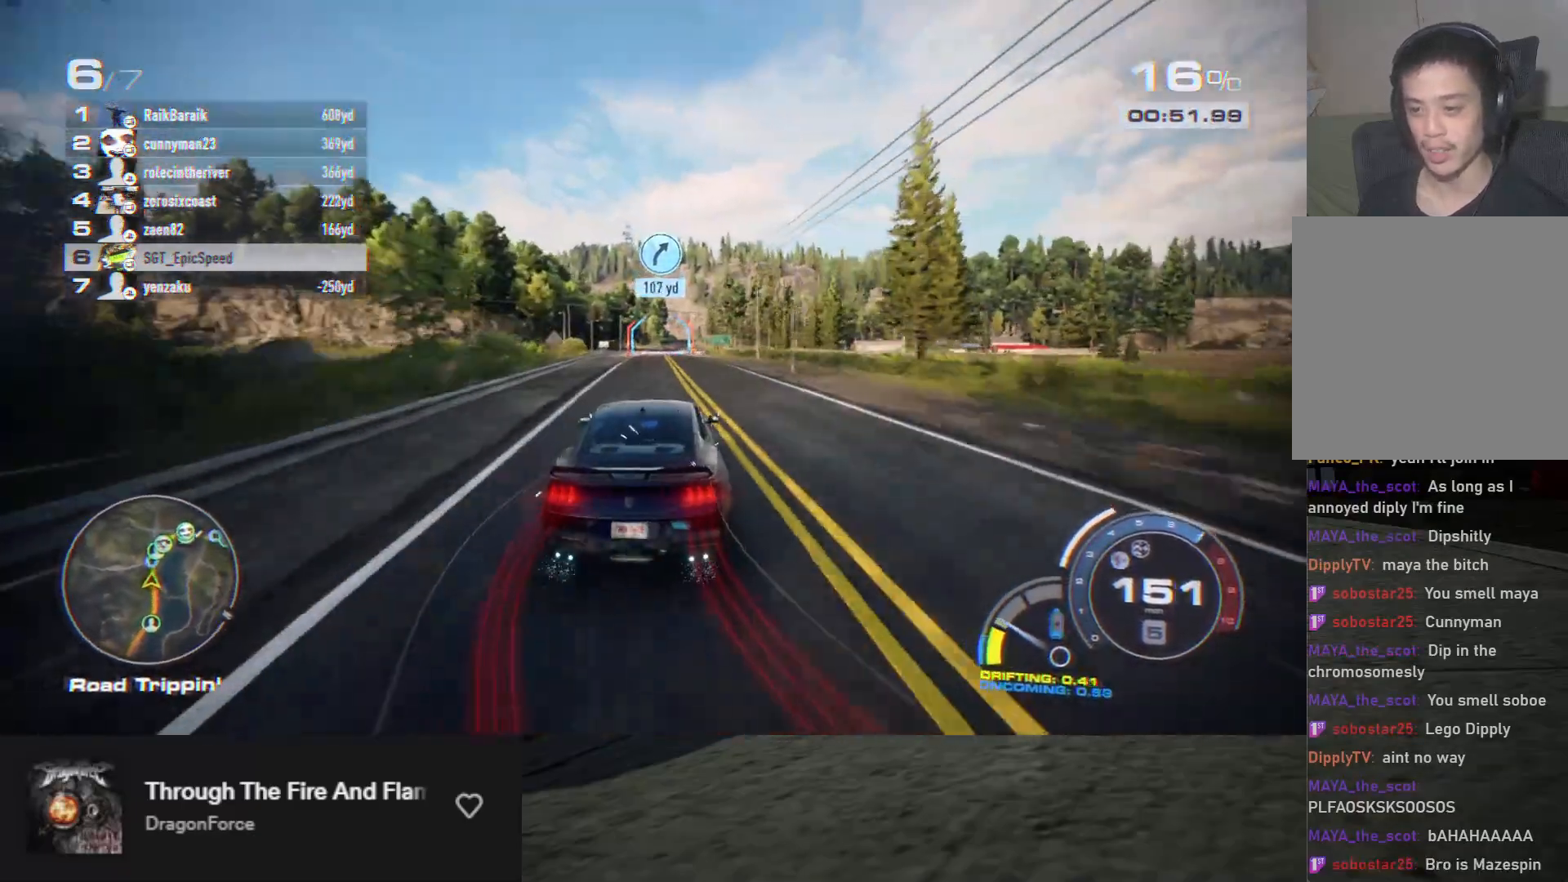
{"buttons": ["R2"], "left_stick": "center", "right_stick": "center", "events": [[183, "left_stick", "left"], [283, "left_stick", "center"]]}
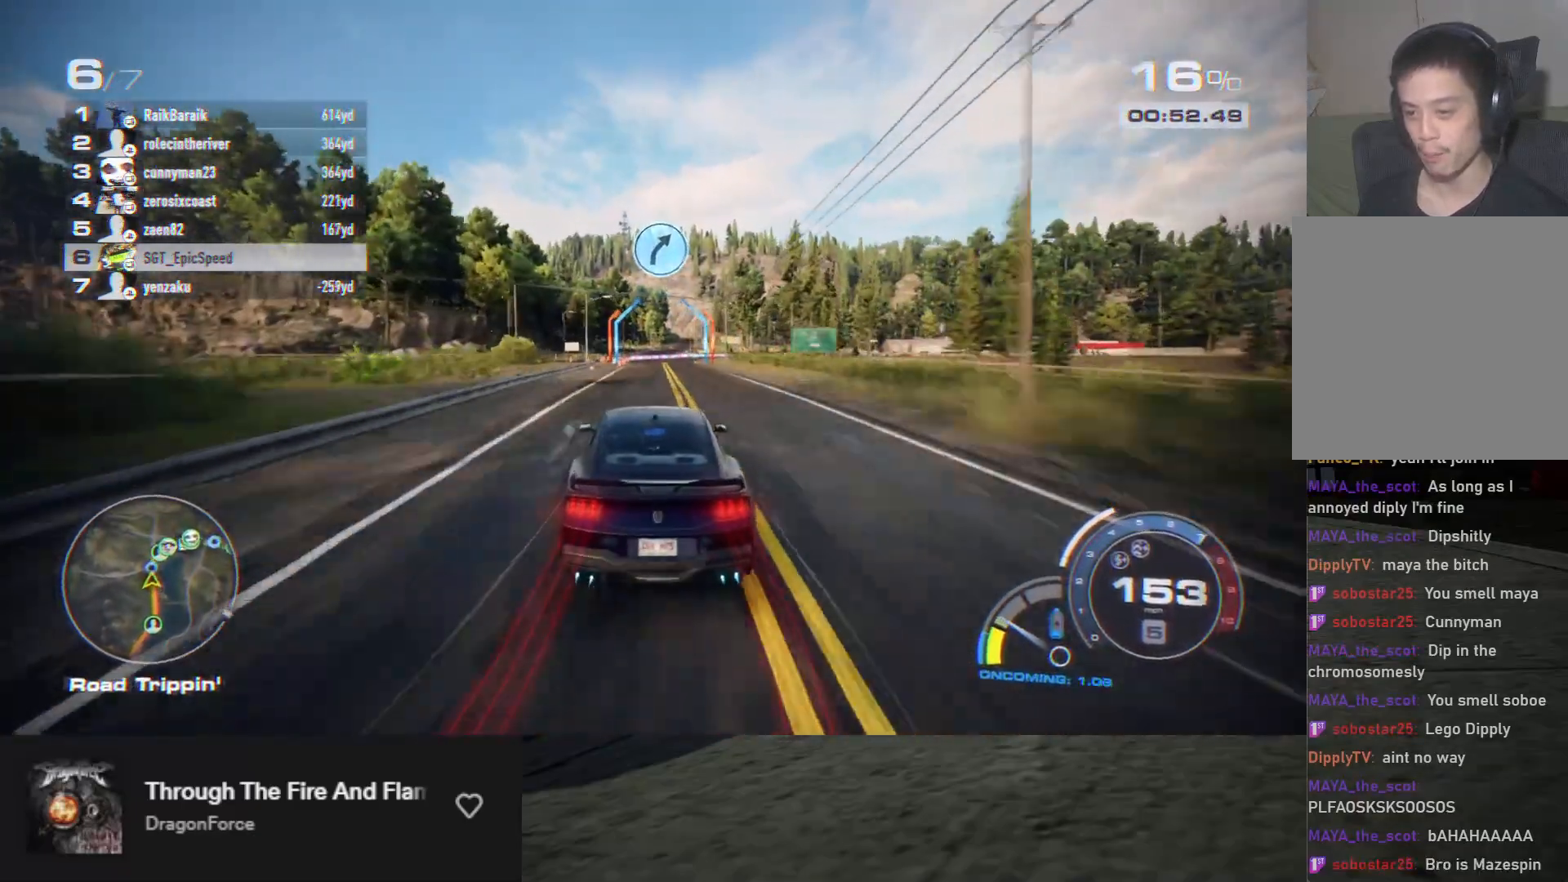
{"buttons": ["R2"], "left_stick": "right", "right_stick": "center", "events": [[417, "left_stick", "right"]]}
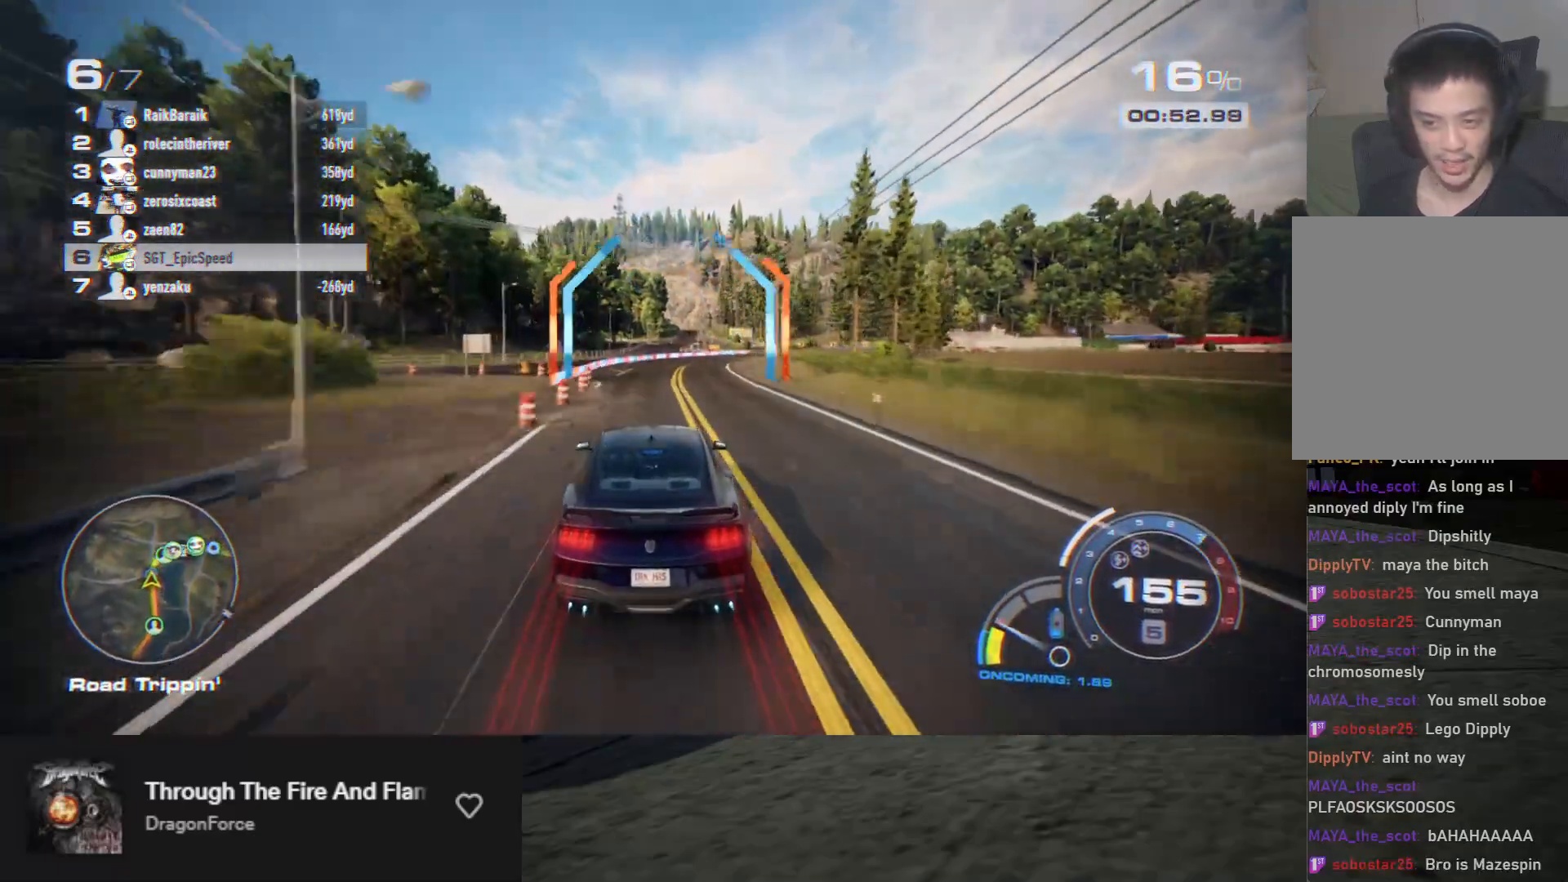
{"buttons": ["R2"], "left_stick": "center", "right_stick": "center", "events": [[33, "R2", "up"], [100, "R2", "down"], [217, "left_stick", "center"], [350, "left_stick", "right"], [467, "left_stick", "center"]]}
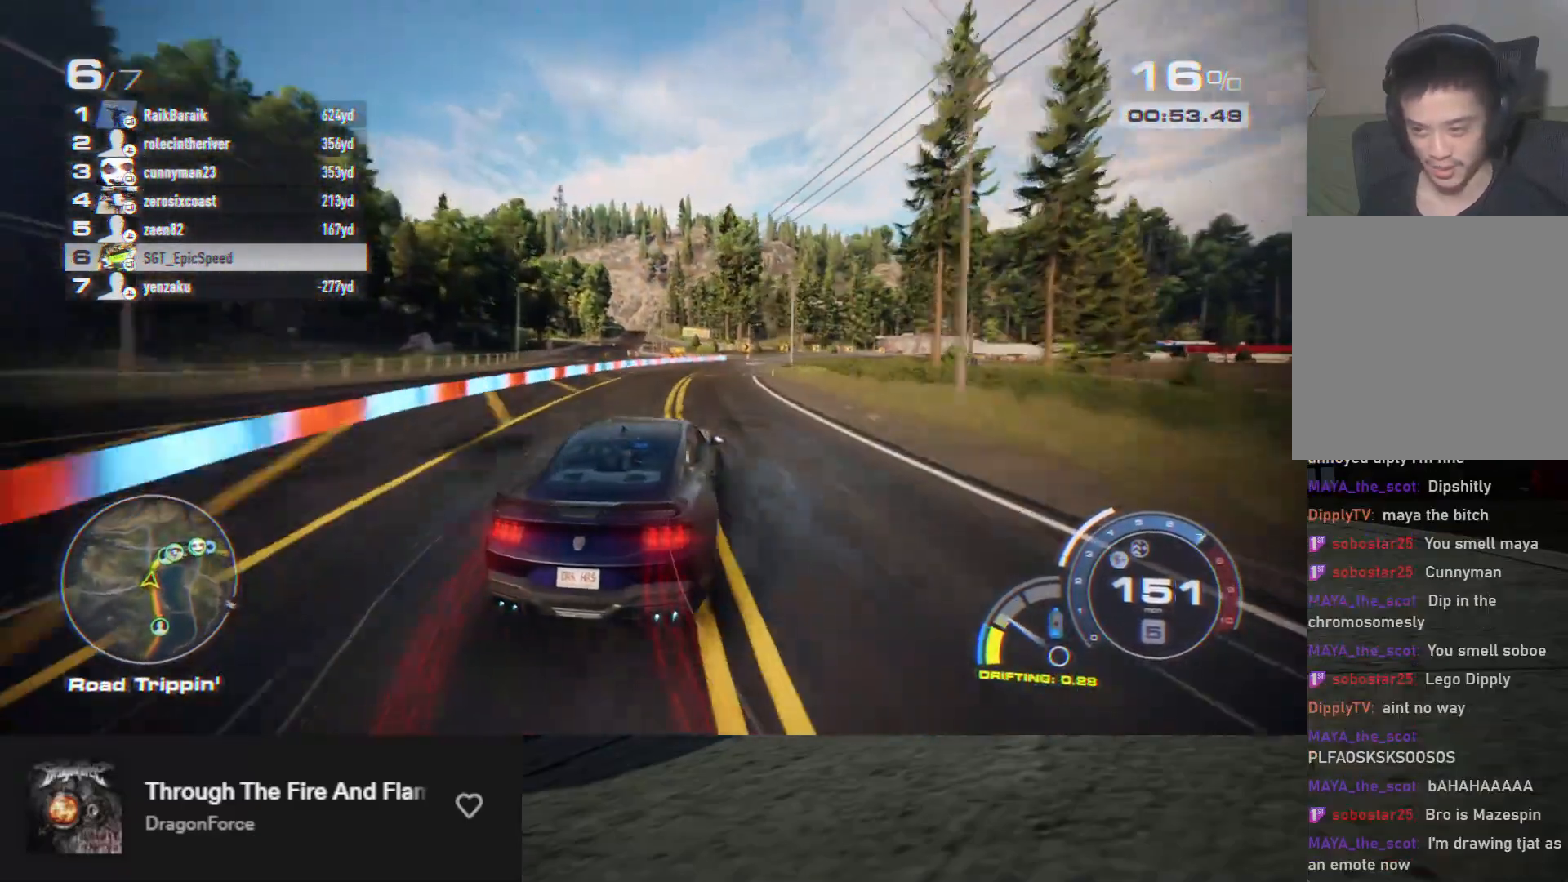
{"buttons": ["R2"], "left_stick": "center", "right_stick": "center", "events": [[333, "left_stick", "left"], [433, "left_stick", "center"]]}
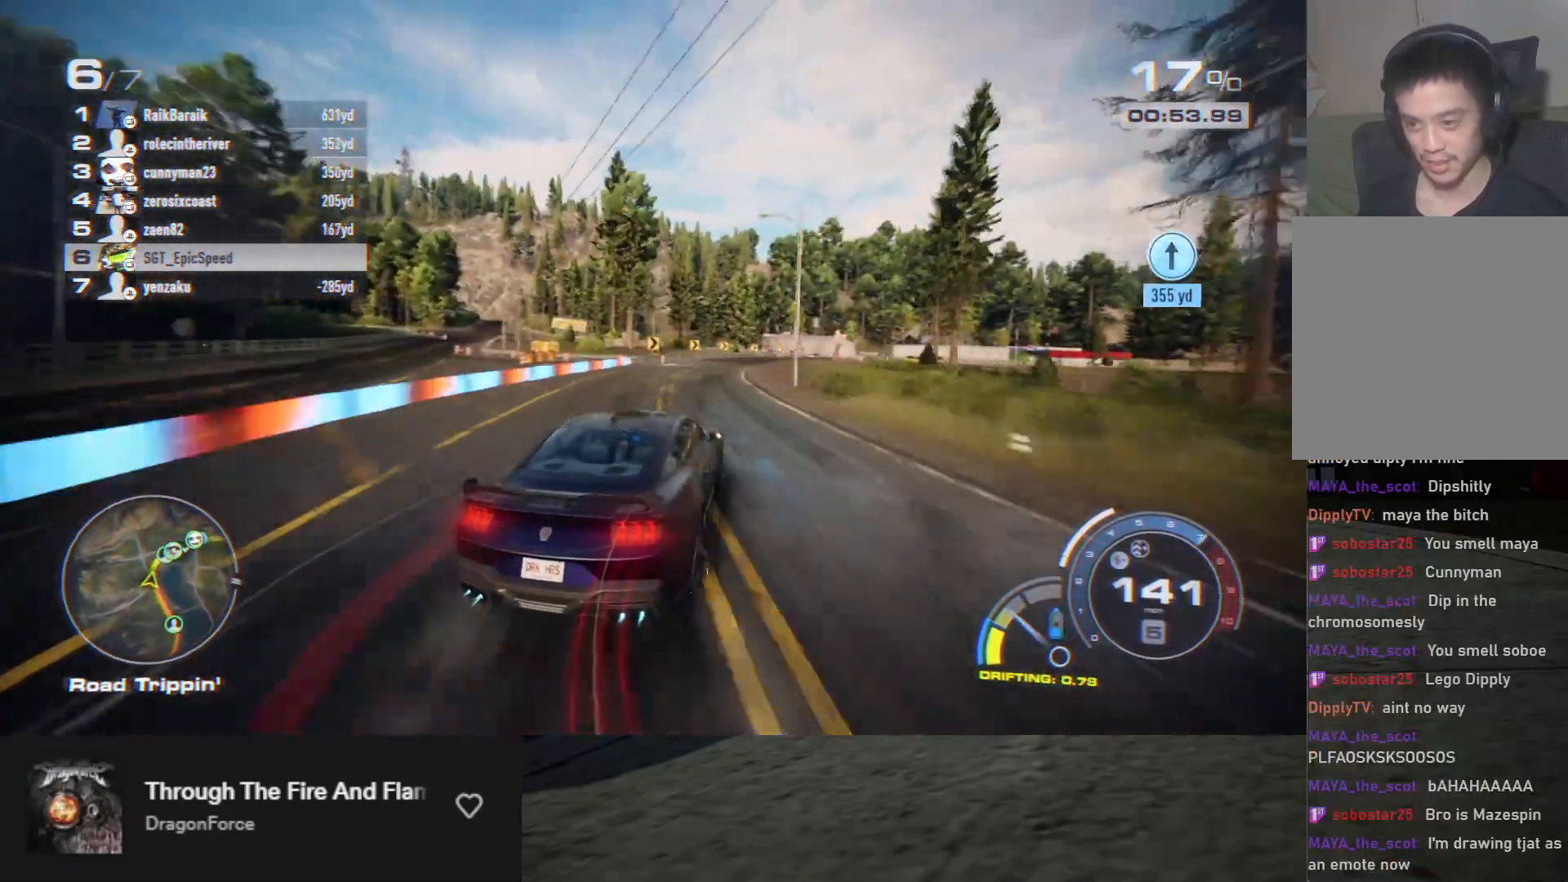
{"buttons": ["R2"], "left_stick": "center", "right_stick": "center", "events": [[83, "left_stick", "right"], [183, "left_stick", "center"], [267, "left_stick", "right"], [400, "left_stick", "center"]]}
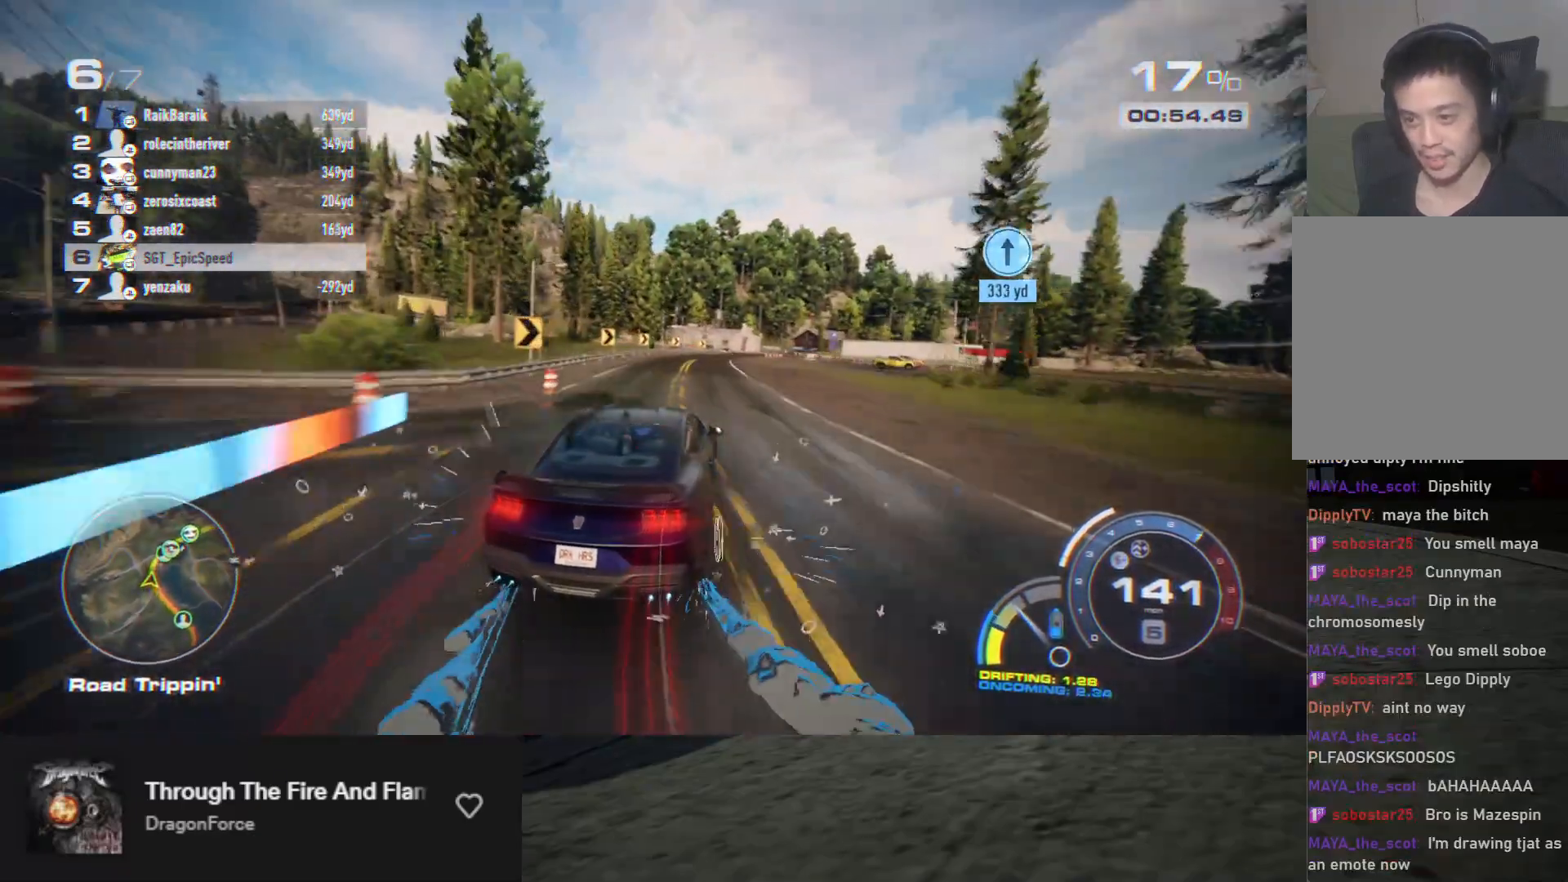
{"buttons": ["R2"], "left_stick": "right", "right_stick": "center", "events": [[100, "left_stick", "right"], [183, "left_stick", "center"], [283, "left_stick", "right"]]}
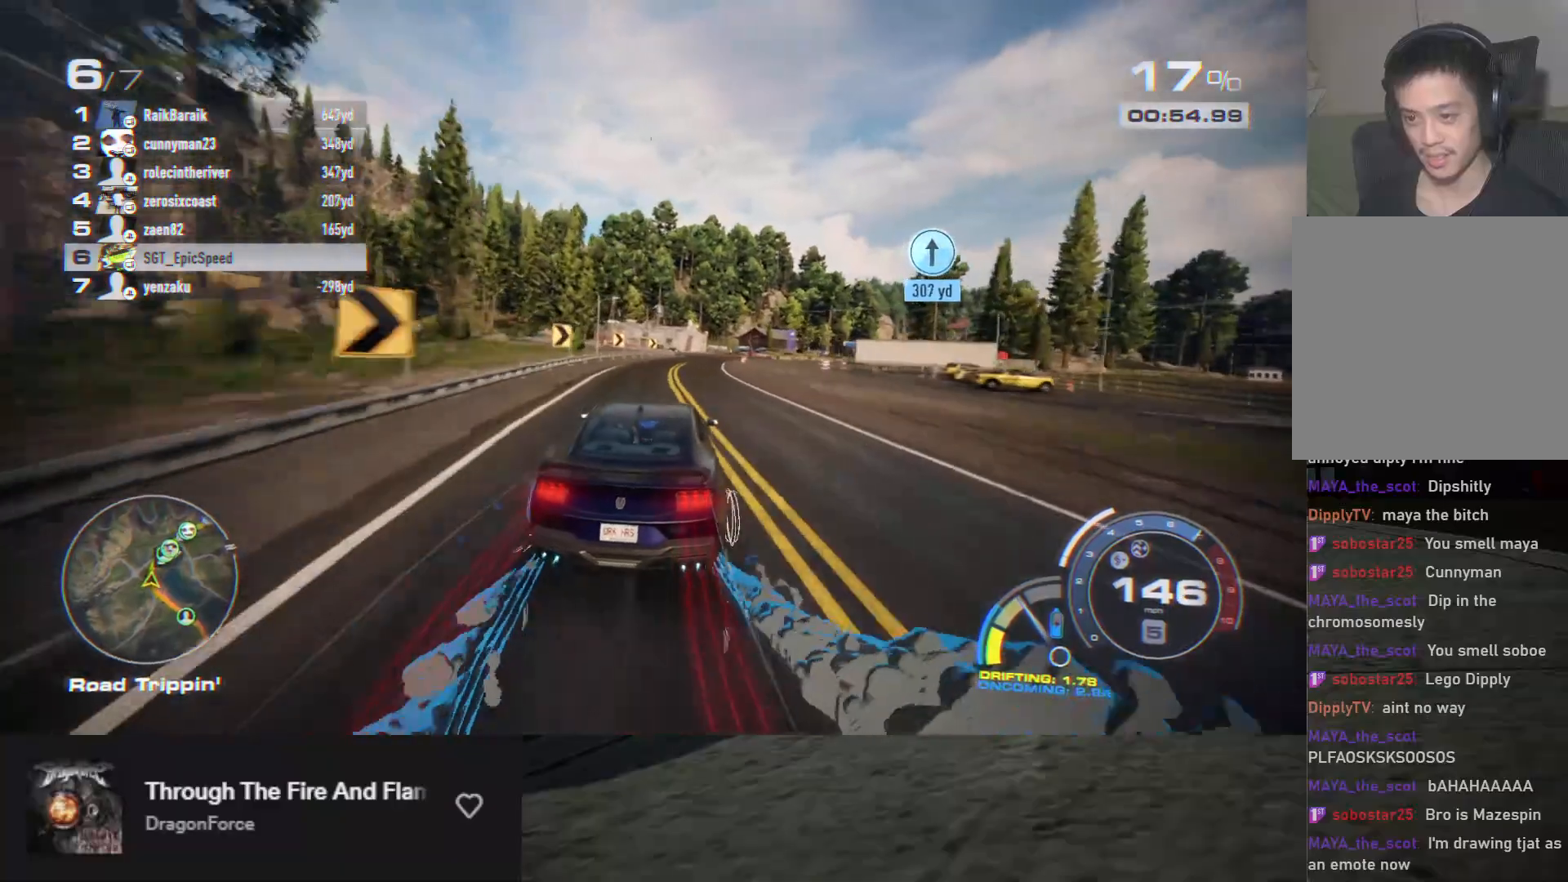
{"buttons": ["R2"], "left_stick": "down", "right_stick": "center", "events": [[117, "A", "down"], [117, "left_stick", "center"], [167, "A", "up"], [200, "left_stick", "right"], [367, "left_stick", "down"]]}
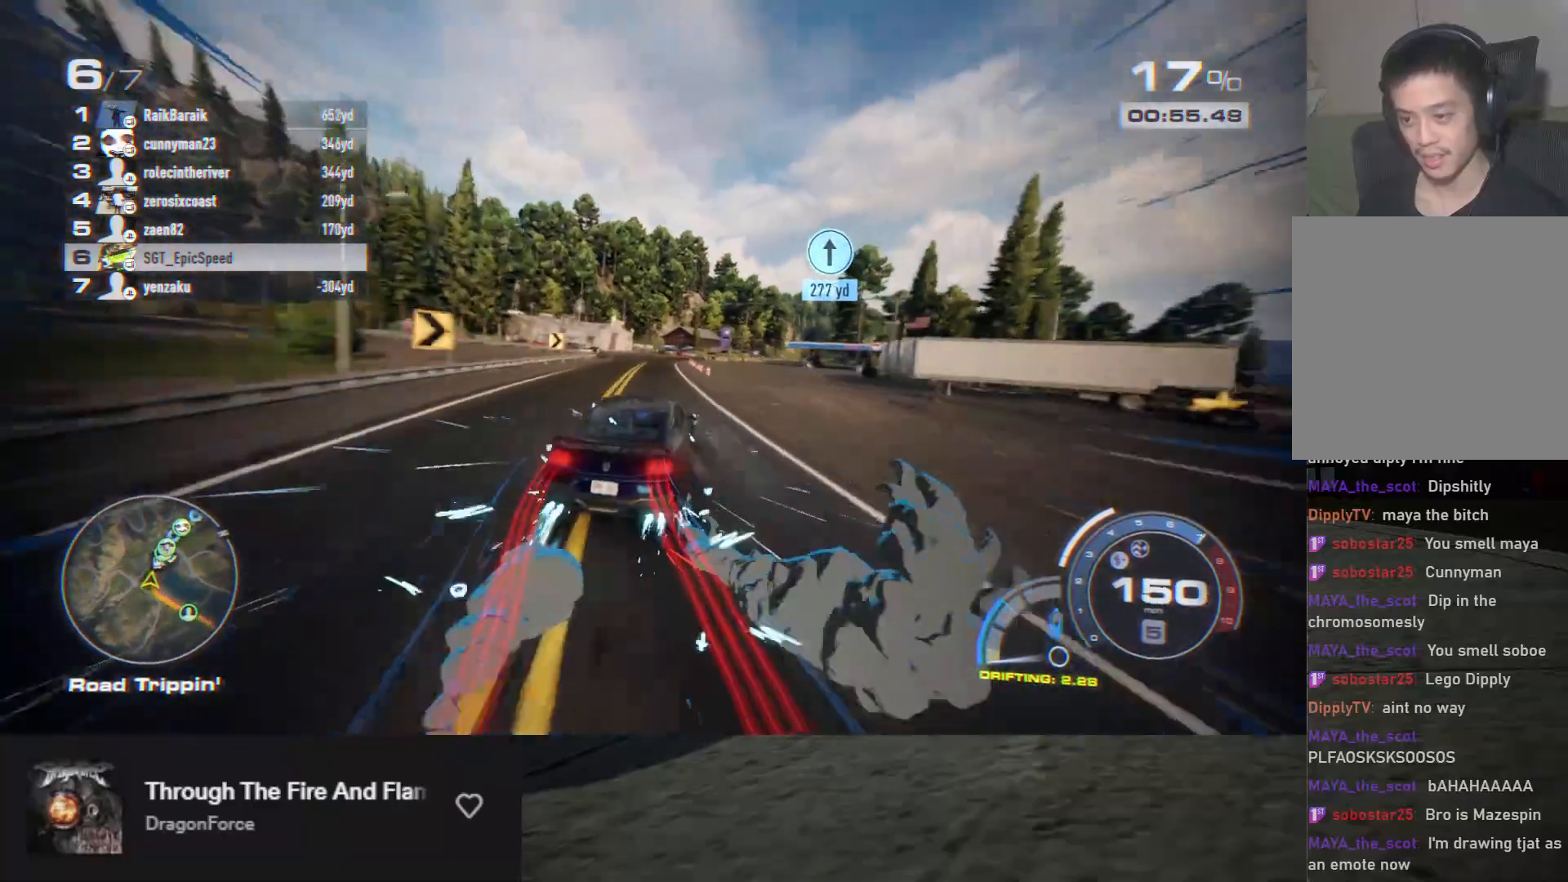
{"buttons": ["R2"], "left_stick": "down", "right_stick": "center", "events": [[100, "left_stick", "down-right"], [233, "left_stick", "down"]]}
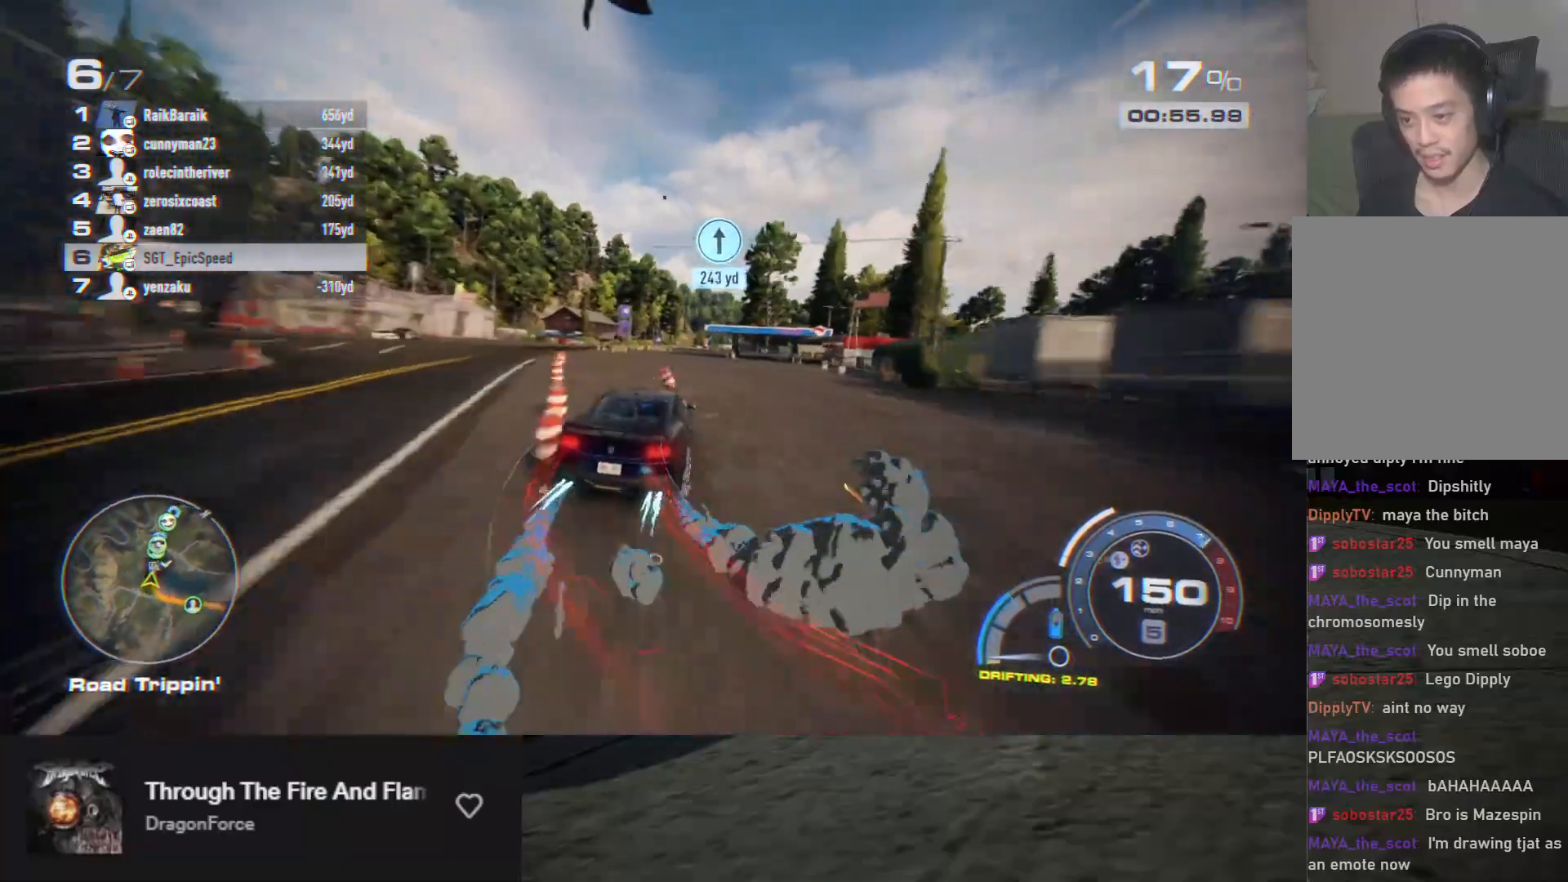
{"buttons": ["A", "R2"], "left_stick": "center", "right_stick": "center", "events": [[250, "A", "down"], [250, "left_stick", "right"], [350, "left_stick", "center"]]}
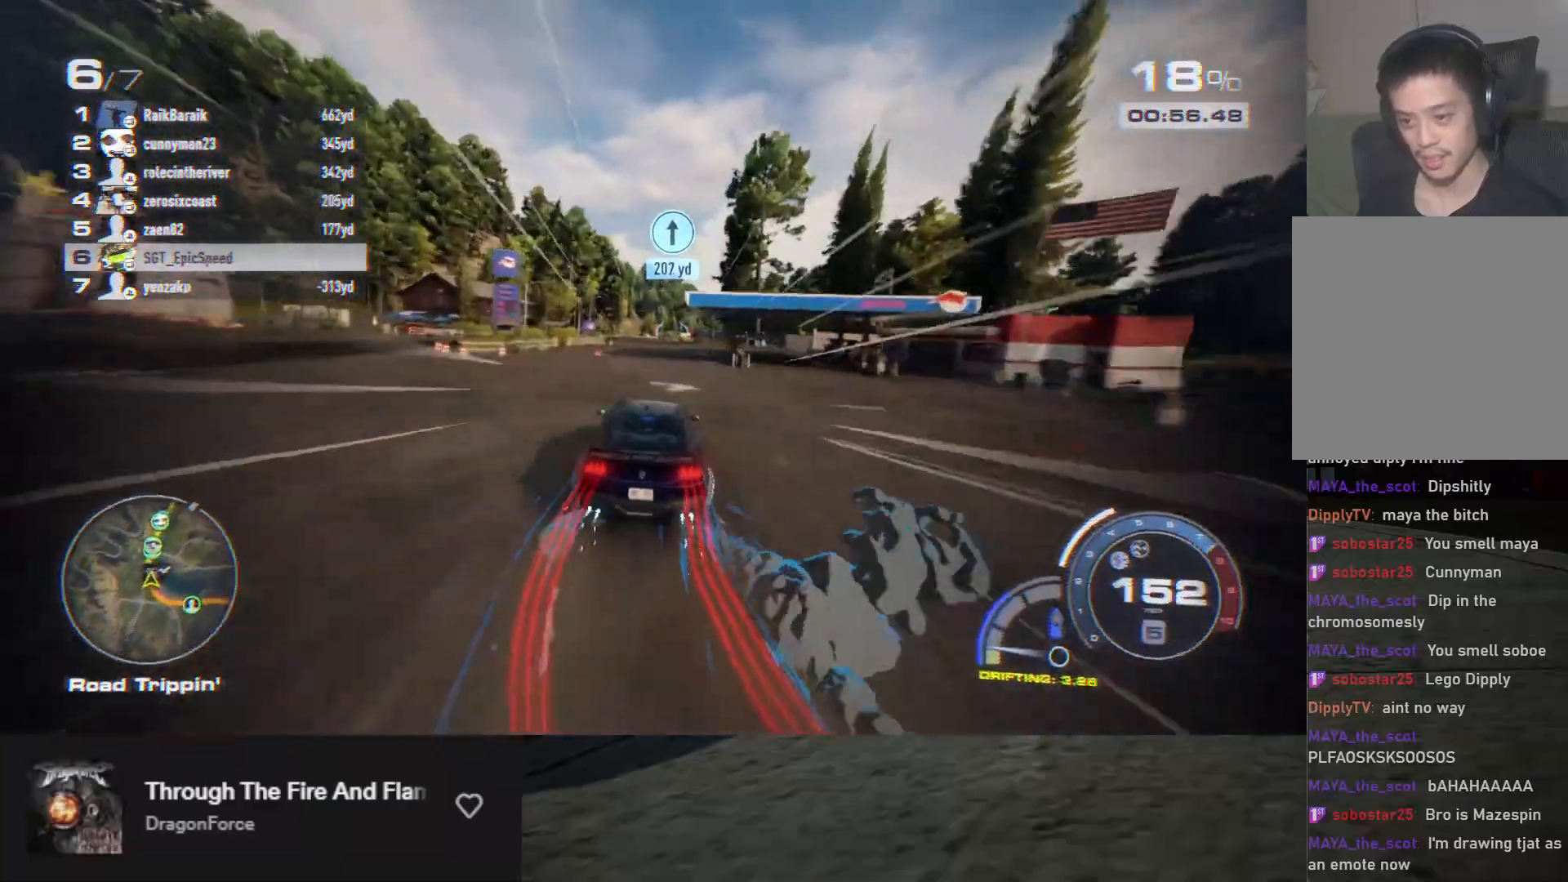
{"buttons": ["A", "R2"], "left_stick": "center", "right_stick": "center", "events": [[200, "left_stick", "right"], [283, "left_stick", "center"]]}
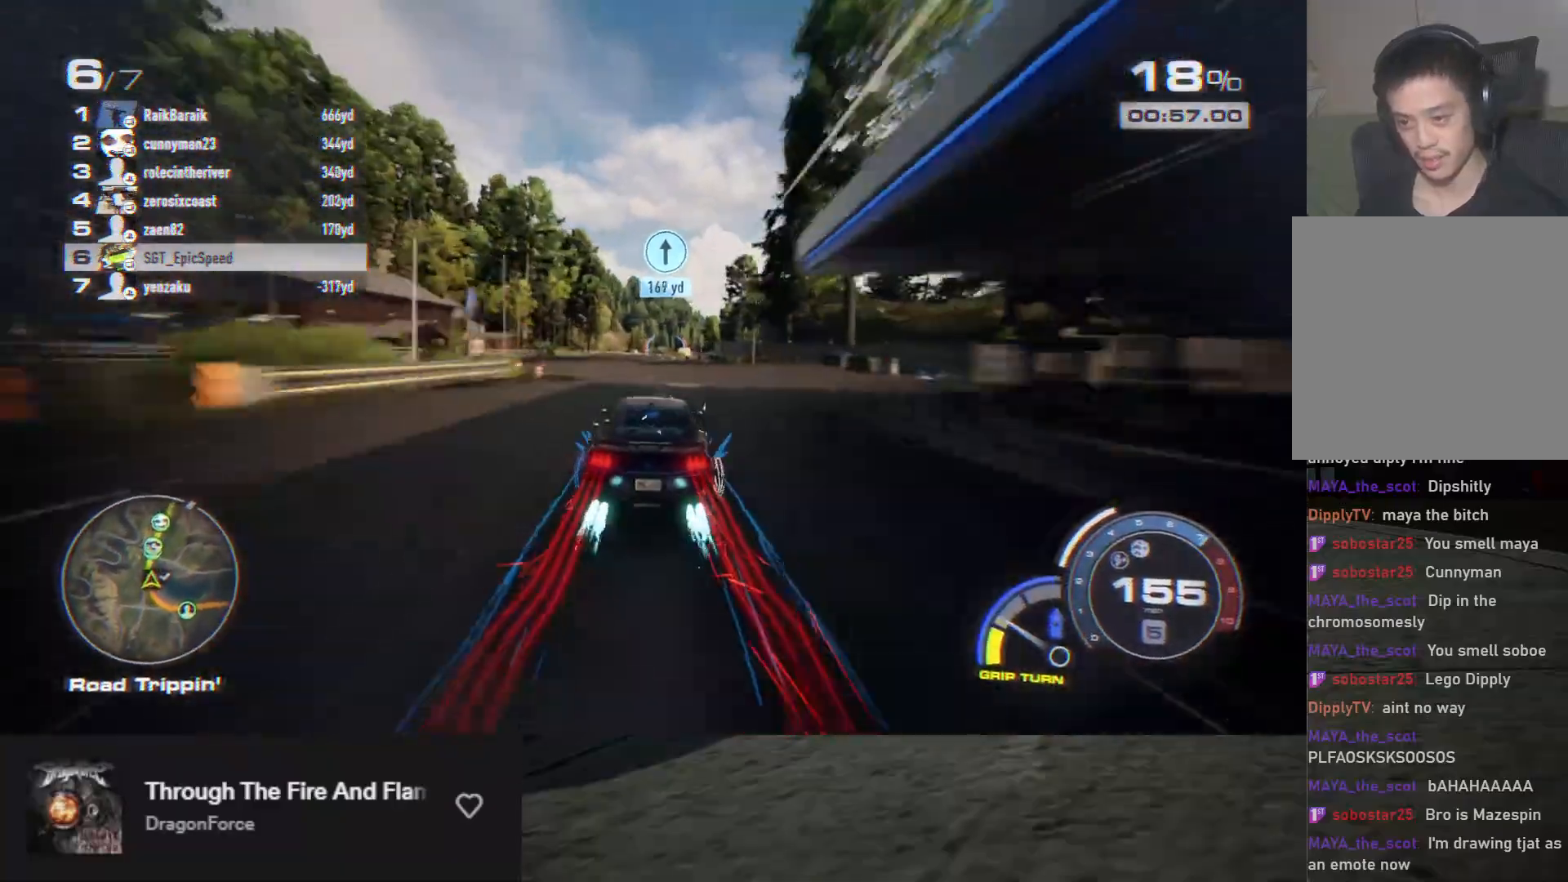
{"buttons": ["A", "R2"], "left_stick": "center", "right_stick": "center", "events": [[100, "left_stick", "right"], [217, "A", "up"], [233, "left_stick", "center"], [317, "A", "down"]]}